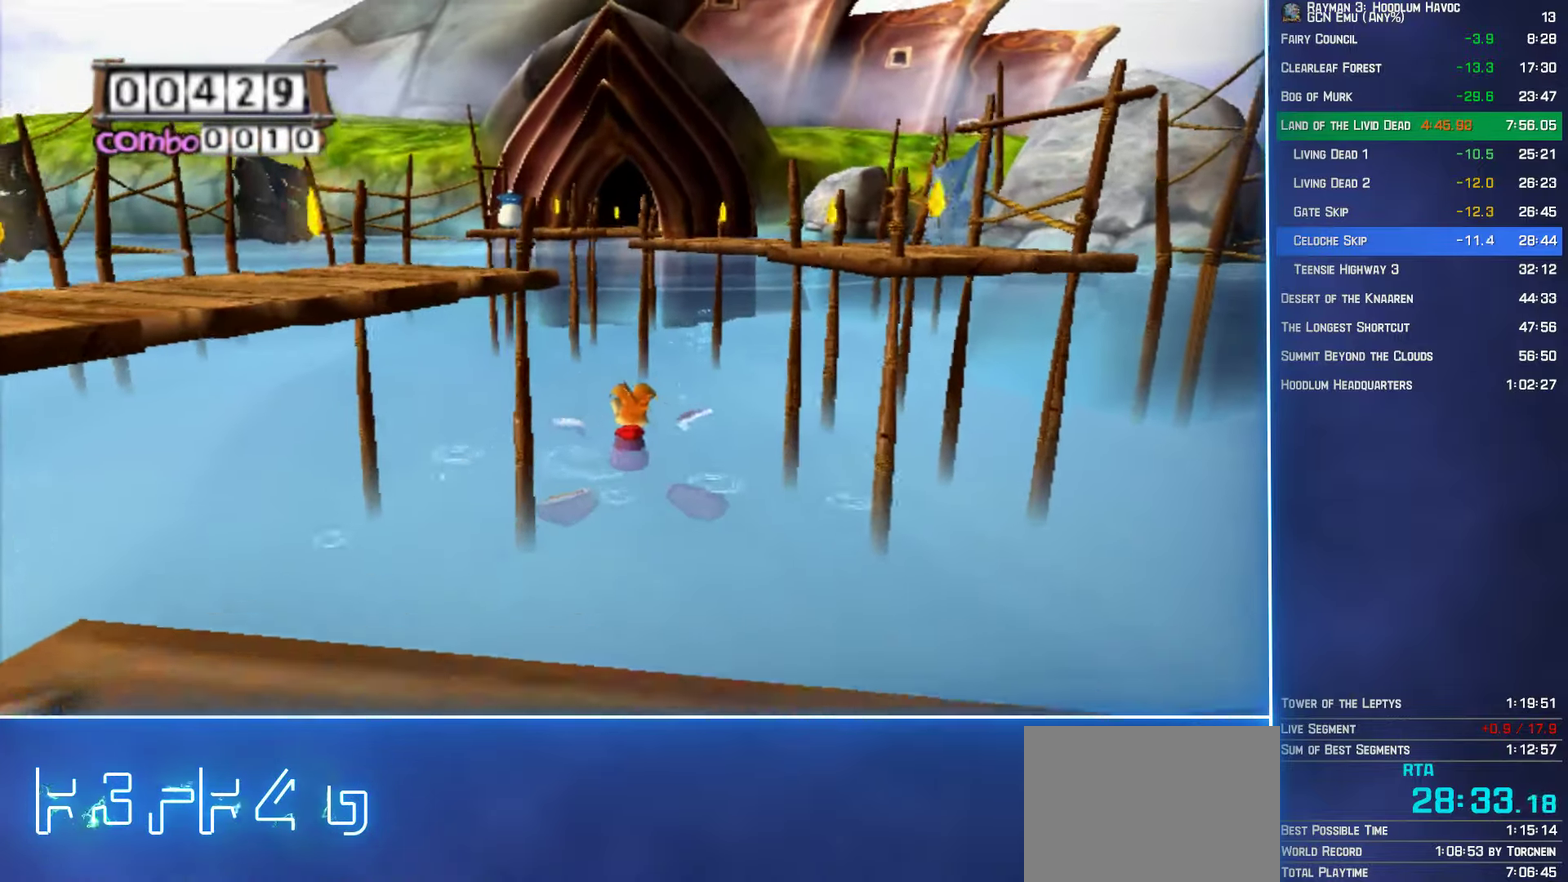
Gameplay with a controller (Xbox layout); each line is a JSON object with the inputs held at the frame after it. "events" lists button and stick changes between this image and that frame as [ms after this image, input, new state], when the widget could be followed in between. Not read: L3 R3.
{"buttons": [], "left_stick": "up", "right_stick": "center", "events": []}
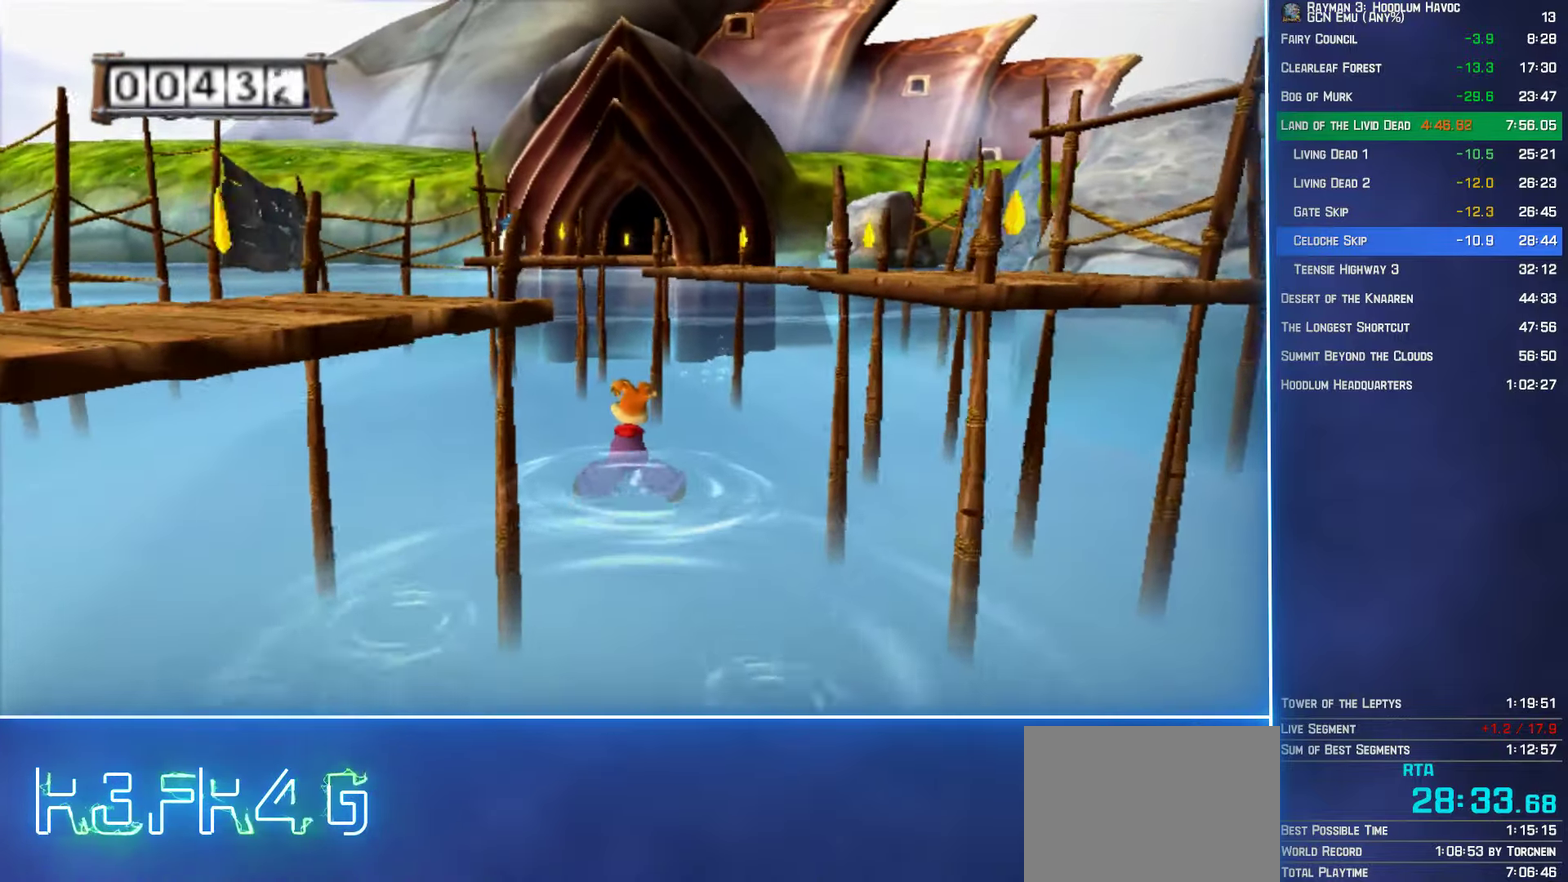
{"buttons": [], "left_stick": "up", "right_stick": "center", "events": []}
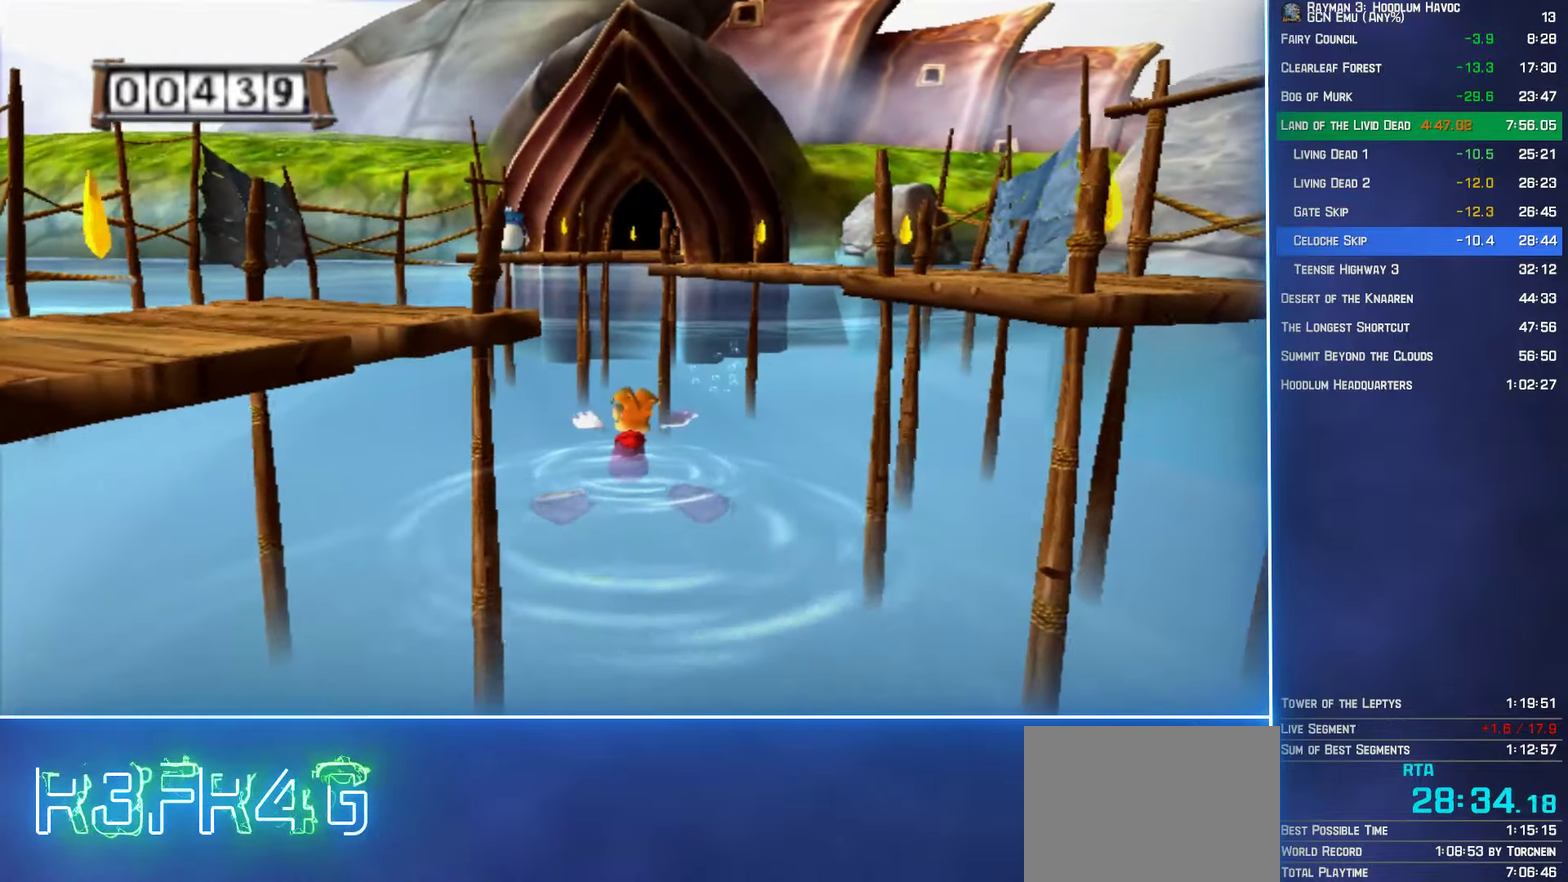
{"buttons": [], "left_stick": "up", "right_stick": "center", "events": []}
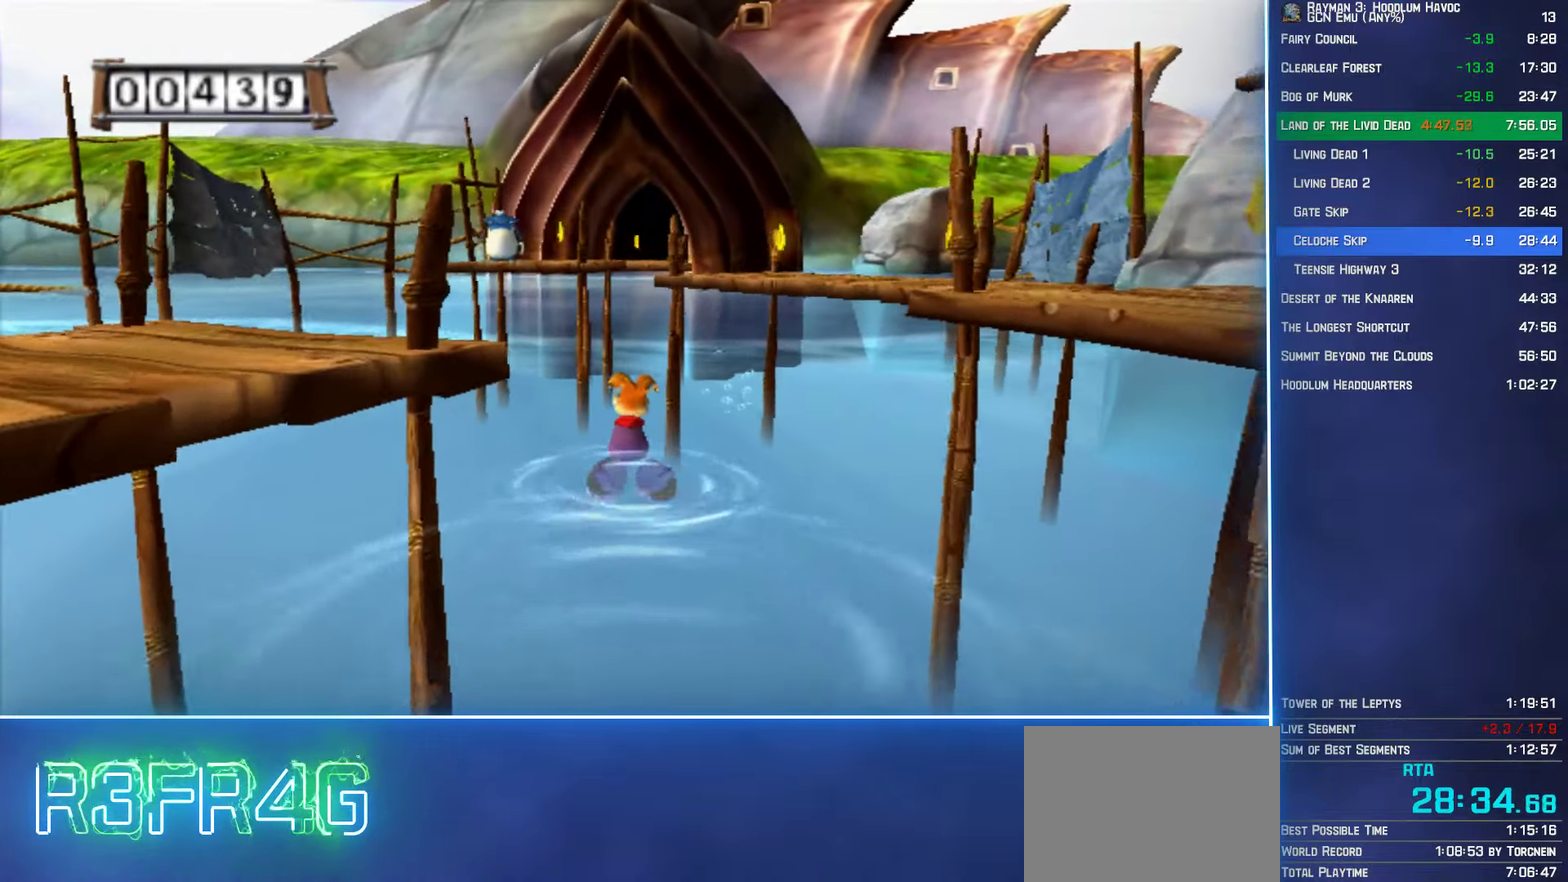
{"buttons": [], "left_stick": "up", "right_stick": "center", "events": []}
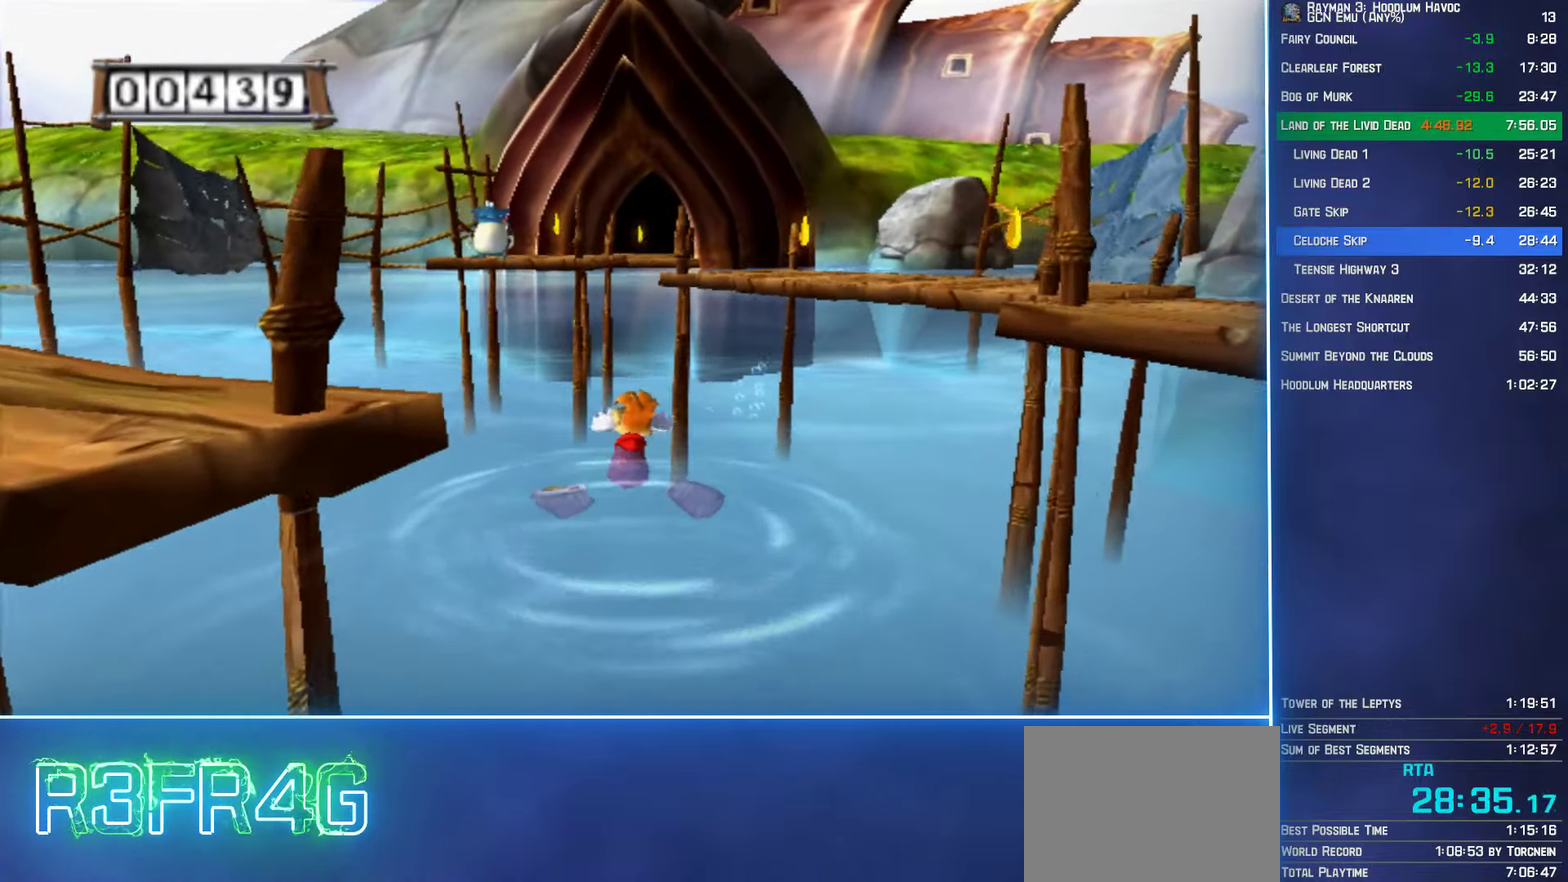
{"buttons": [], "left_stick": "up", "right_stick": "center", "events": []}
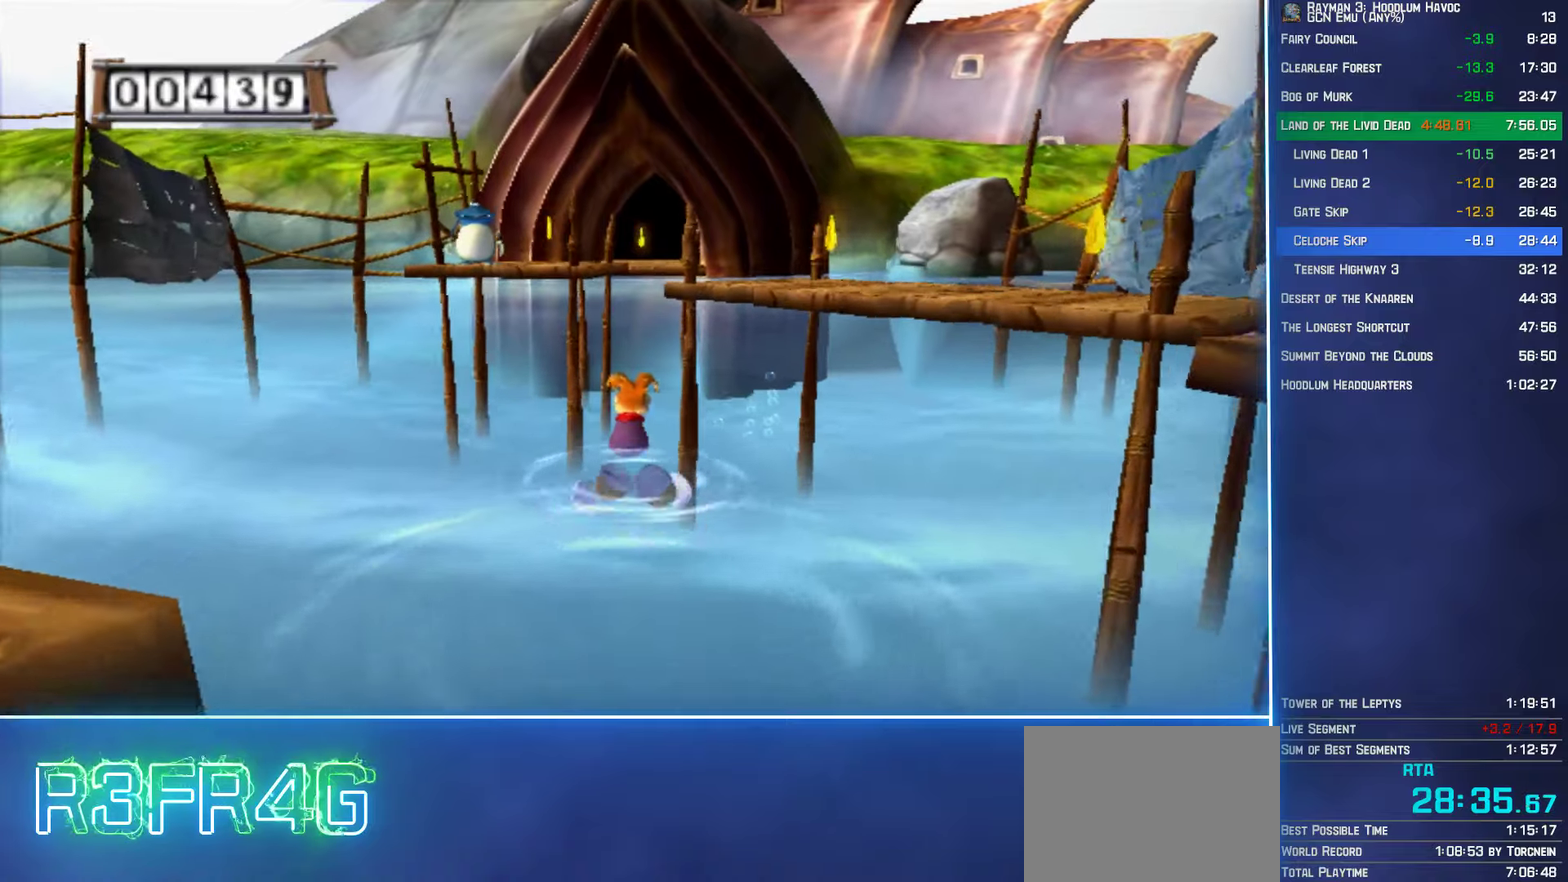
{"buttons": [], "left_stick": "up", "right_stick": "center", "events": []}
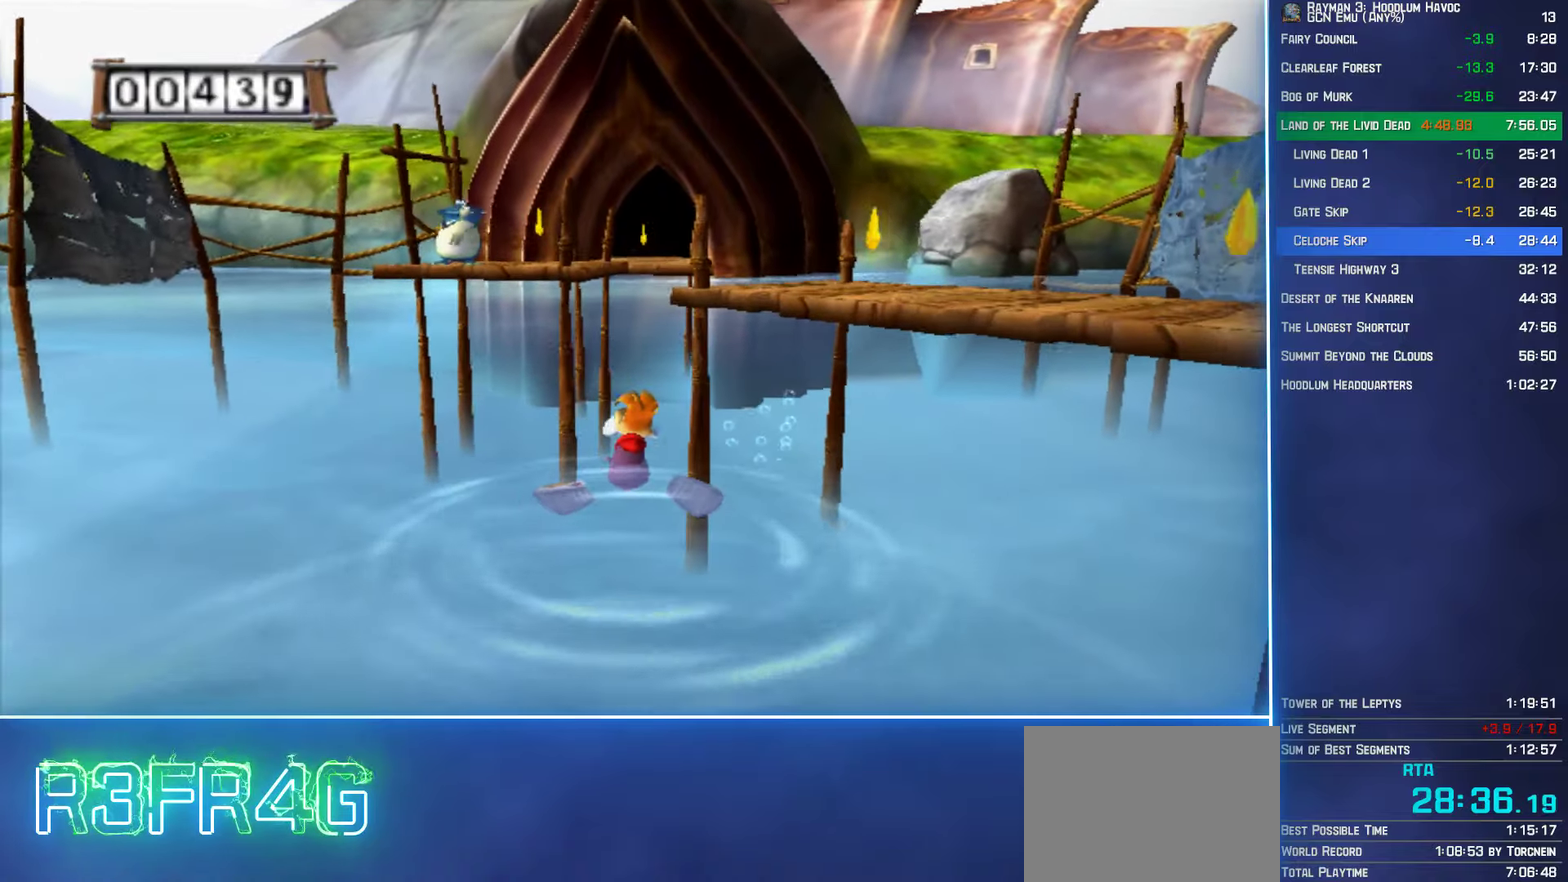
{"buttons": [], "left_stick": "up", "right_stick": "center", "events": []}
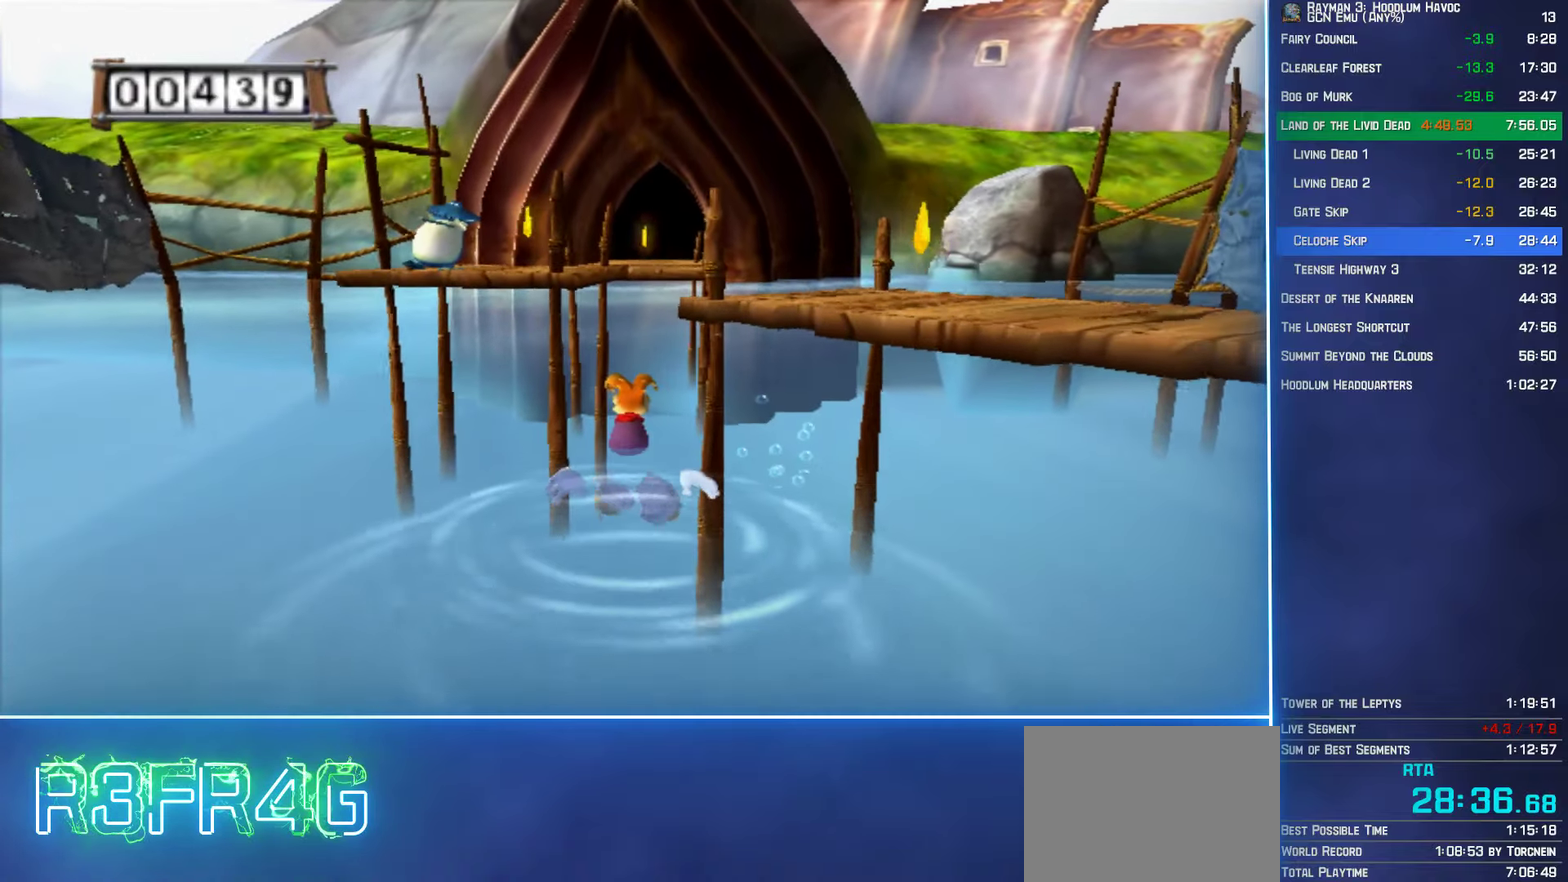
{"buttons": [], "left_stick": "up", "right_stick": "center", "events": []}
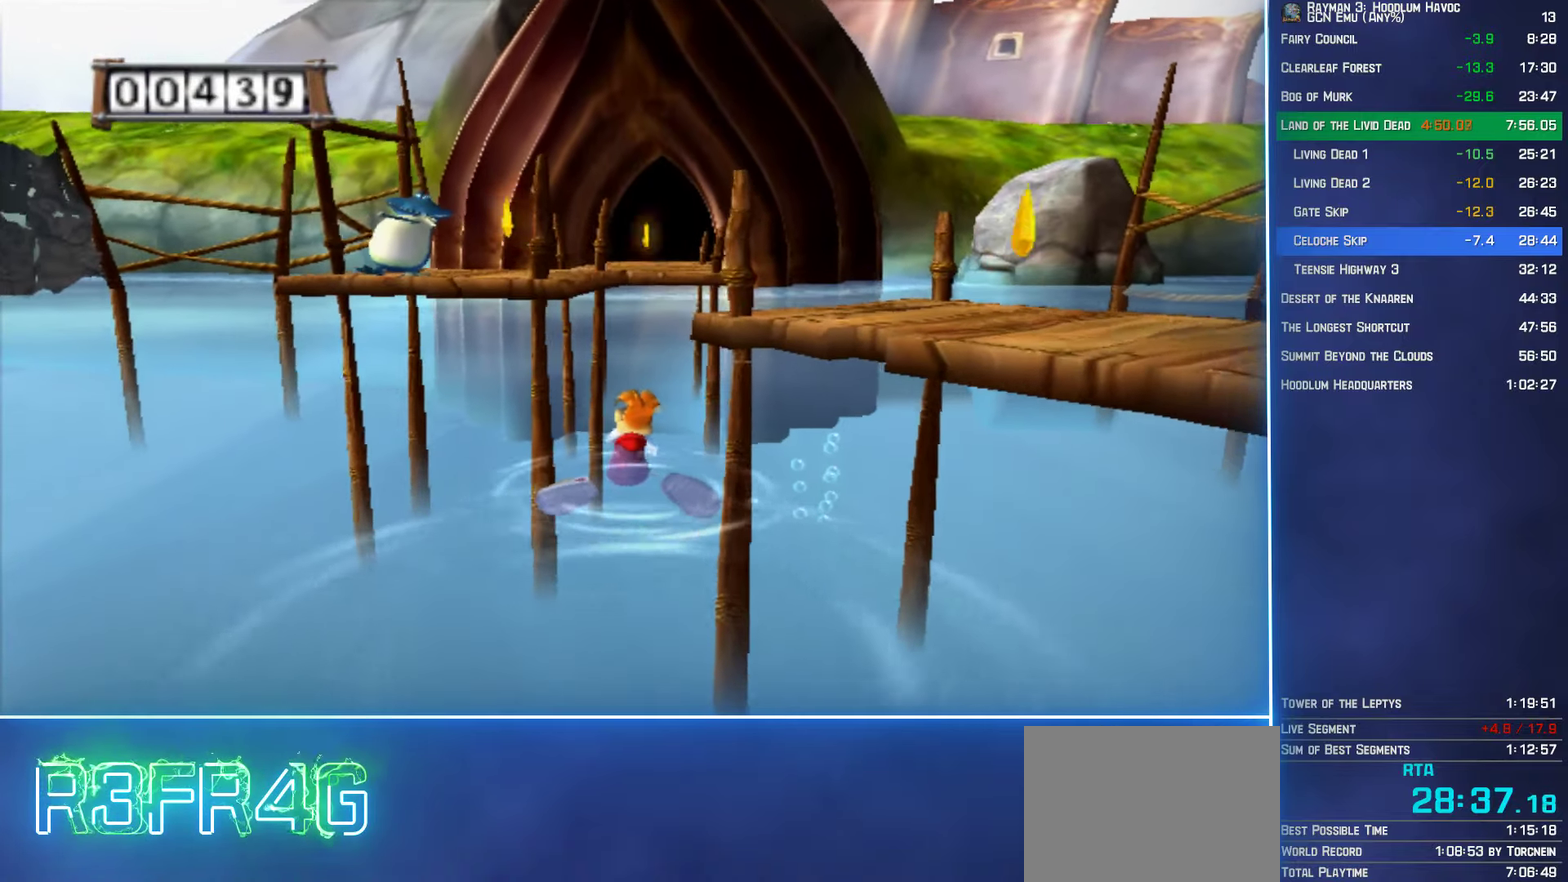
{"buttons": [], "left_stick": "up", "right_stick": "center", "events": []}
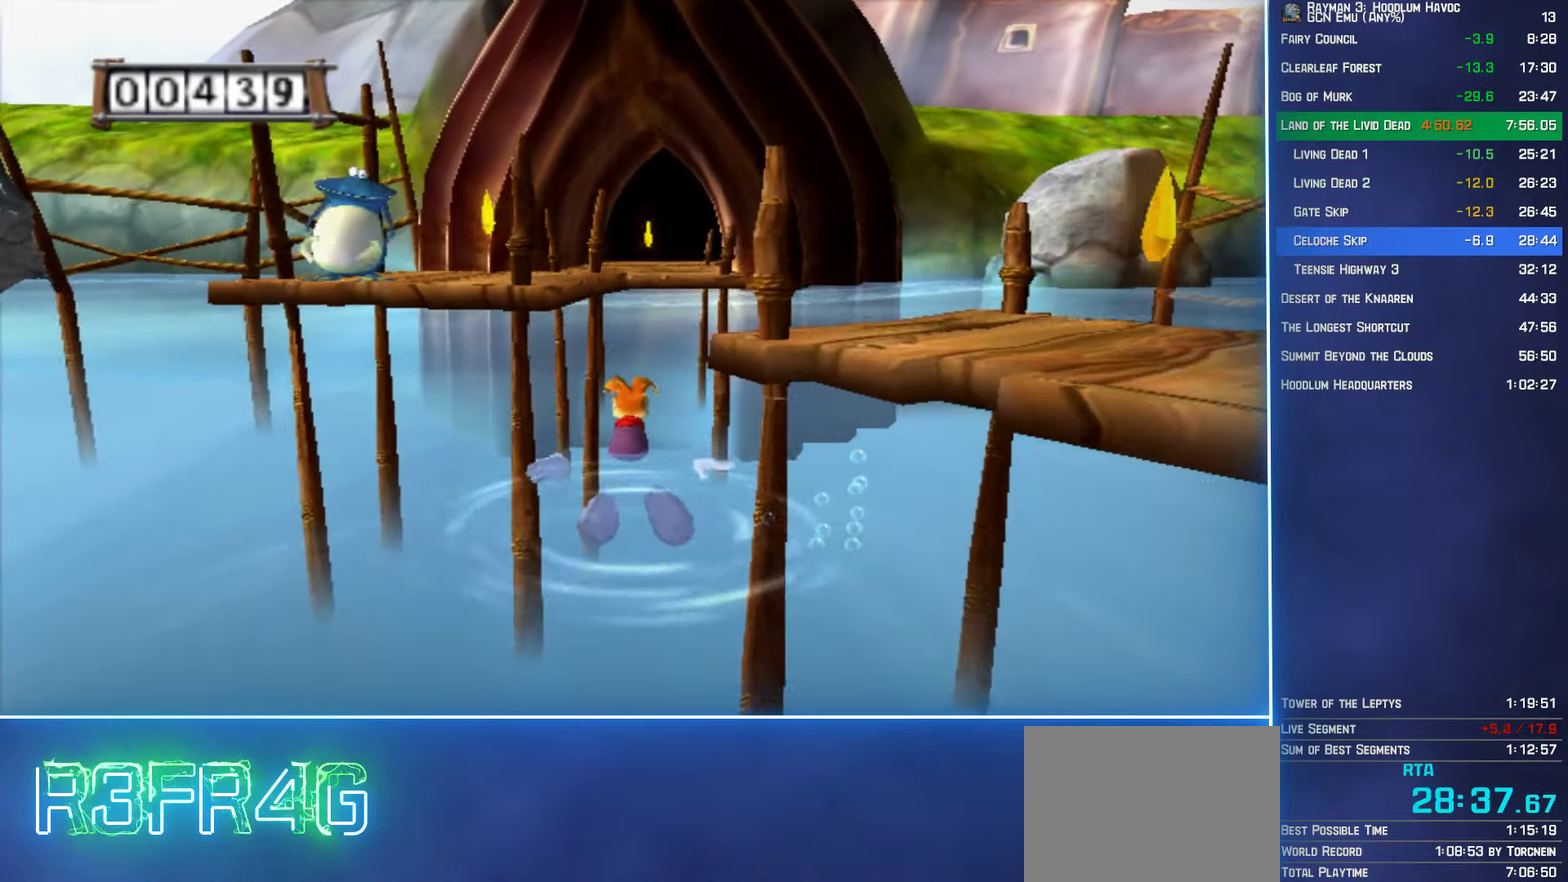
{"buttons": [], "left_stick": "up", "right_stick": "center", "events": []}
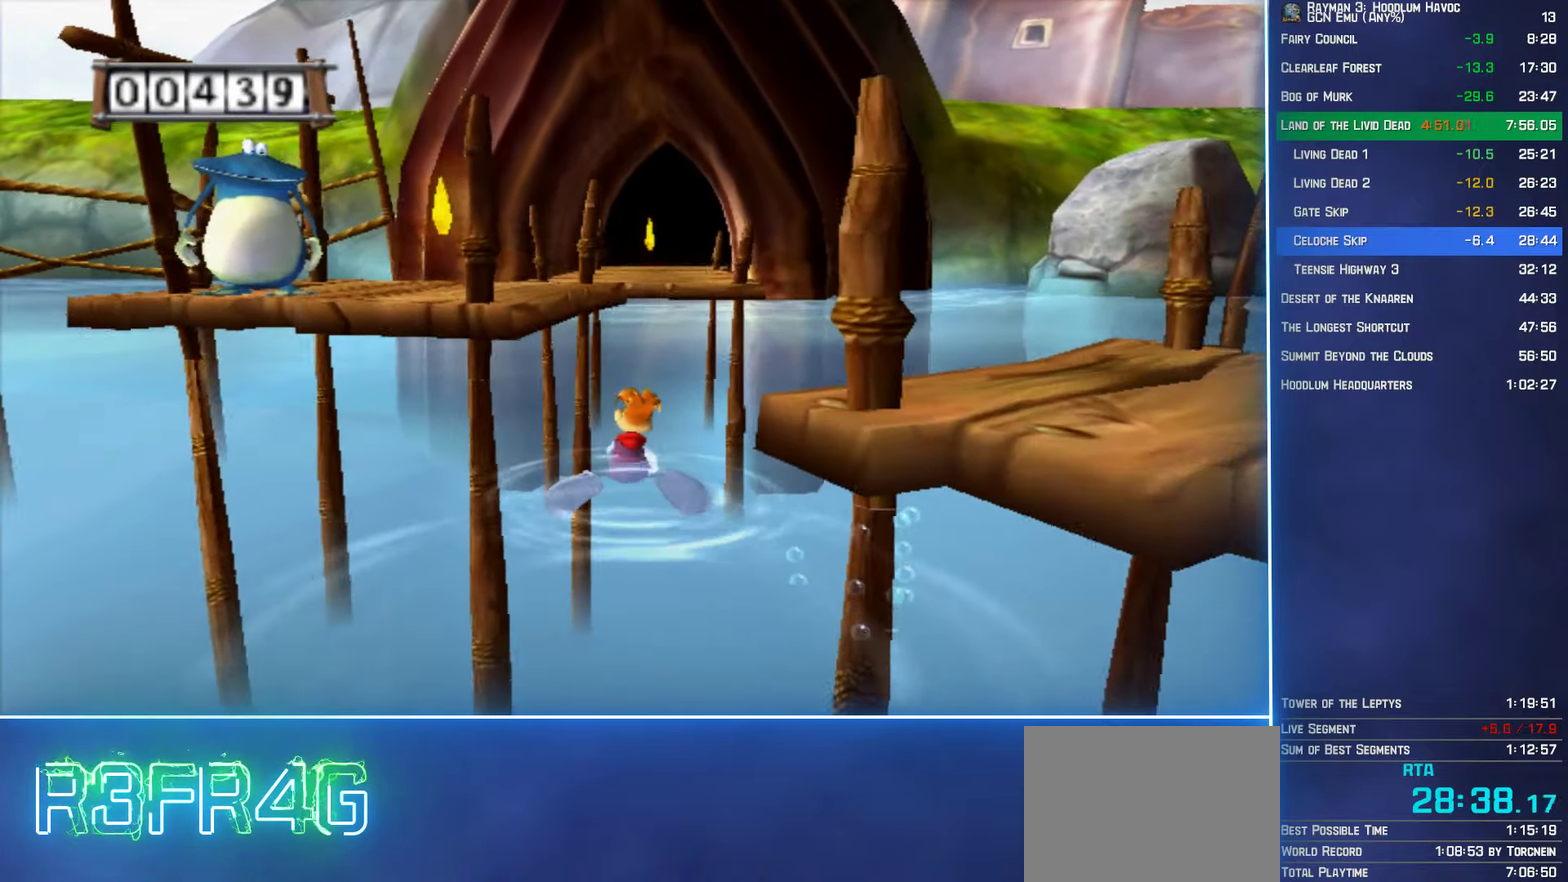
{"buttons": [], "left_stick": "up-right", "right_stick": "center", "events": [[250, "left_stick", "up-right"]]}
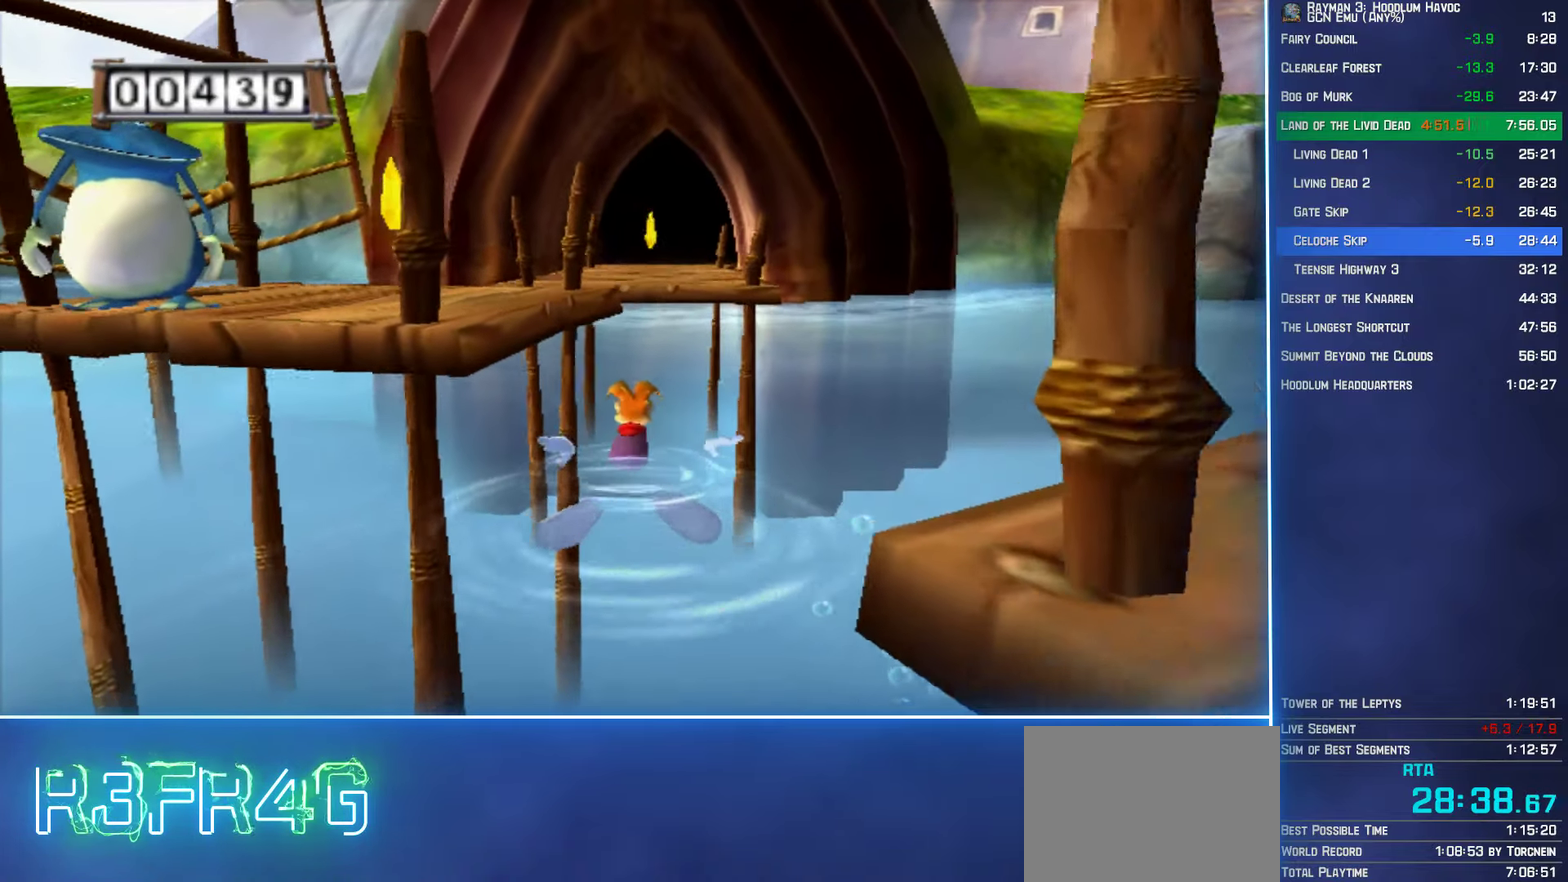
{"buttons": [], "left_stick": "up", "right_stick": "center", "events": [[83, "left_stick", "up"], [383, "left_stick", "up-right"], [466, "left_stick", "up"]]}
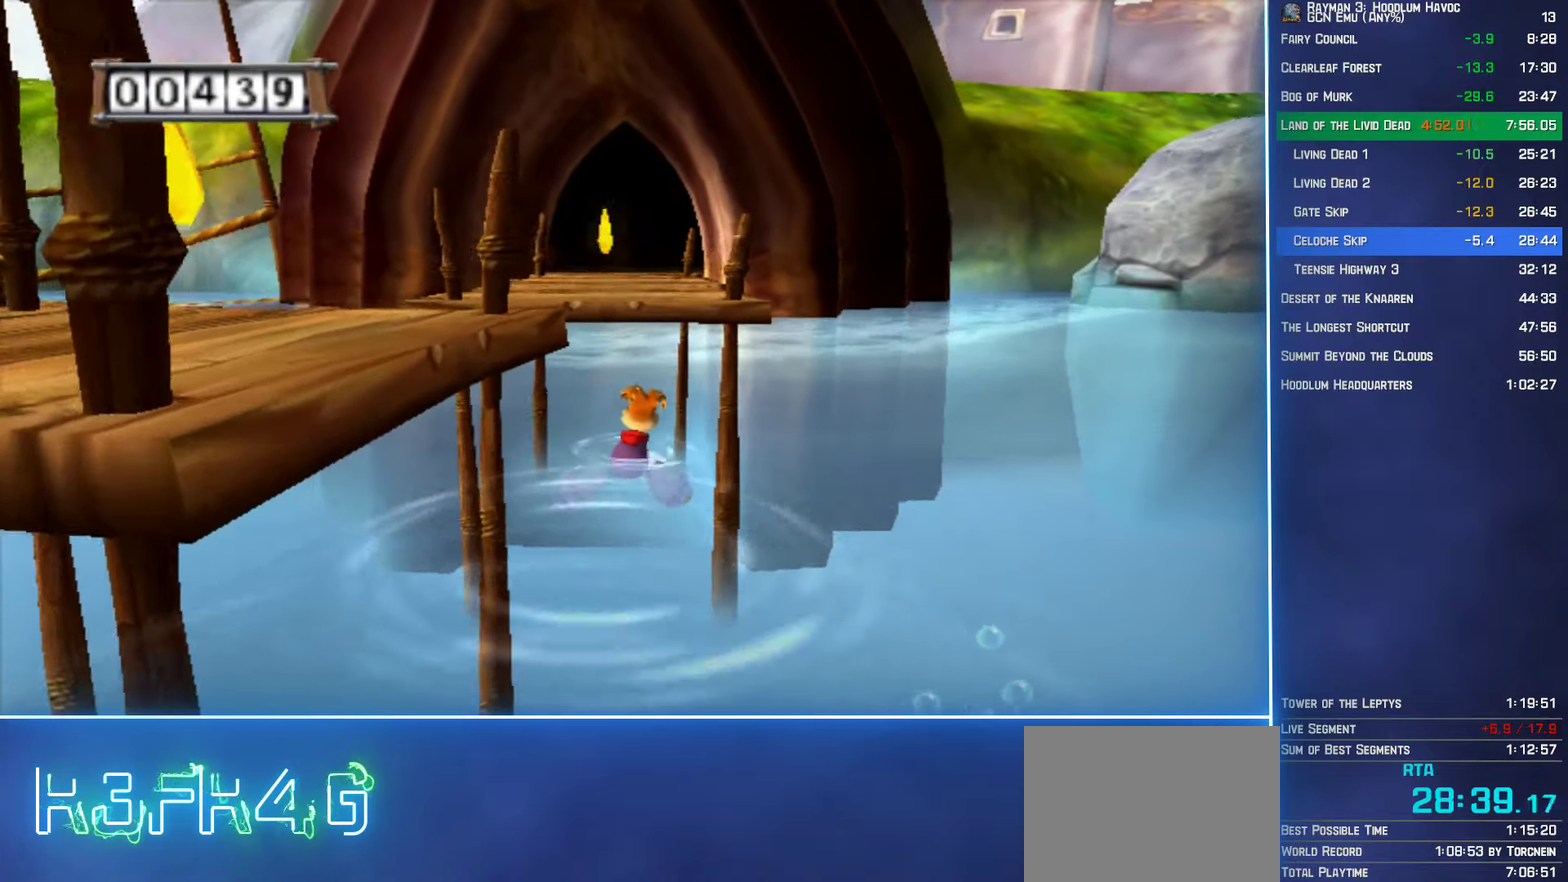
{"buttons": [], "left_stick": "up", "right_stick": "center", "events": []}
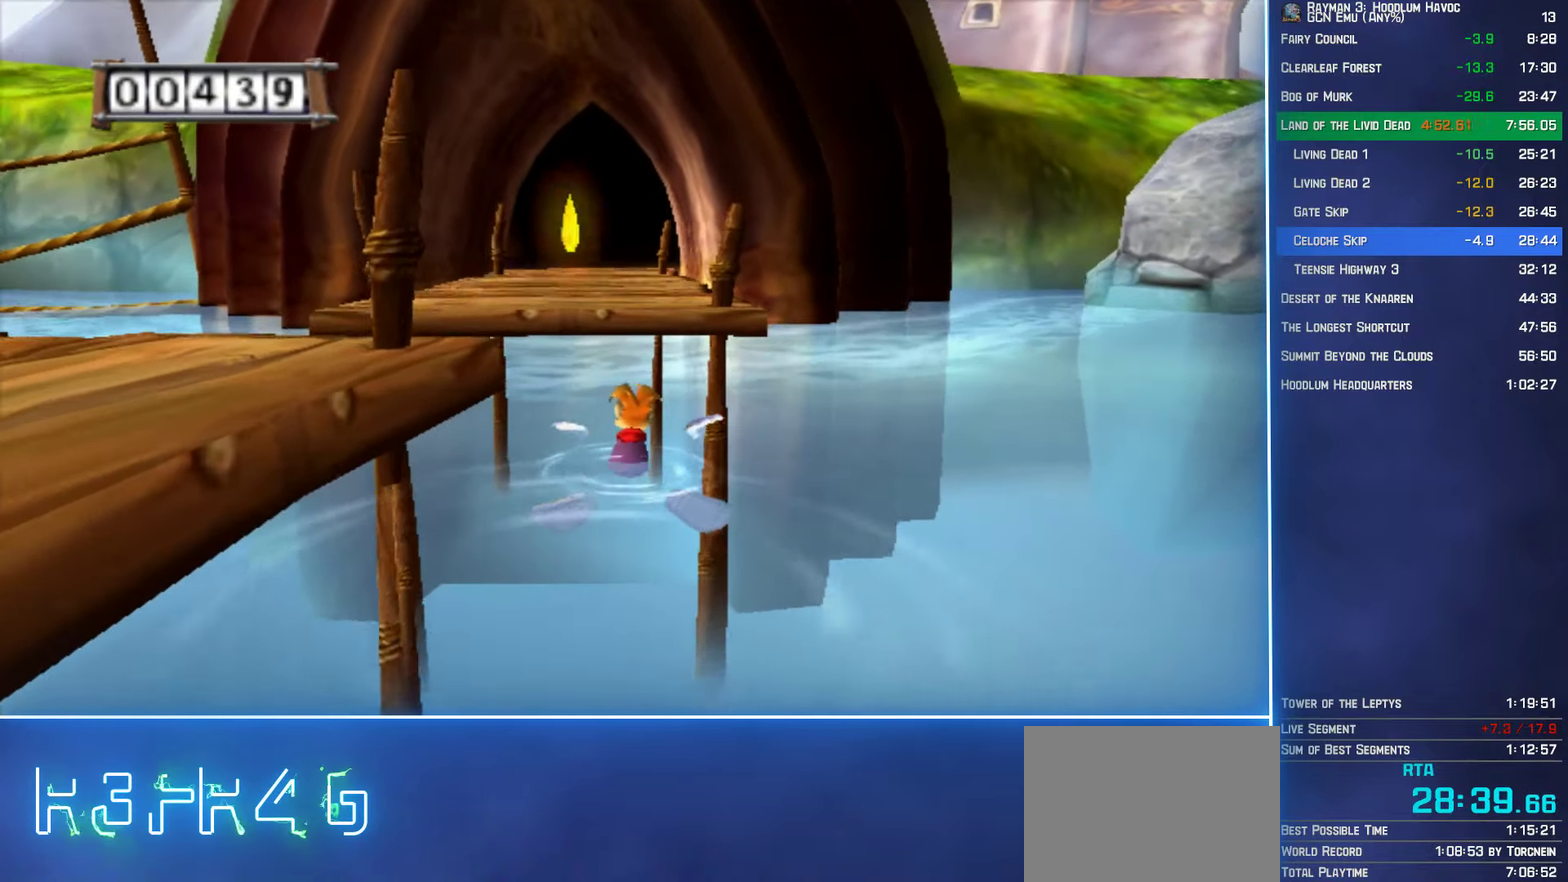
{"buttons": ["A"], "left_stick": "up", "right_stick": "center", "events": [[433, "A", "down"]]}
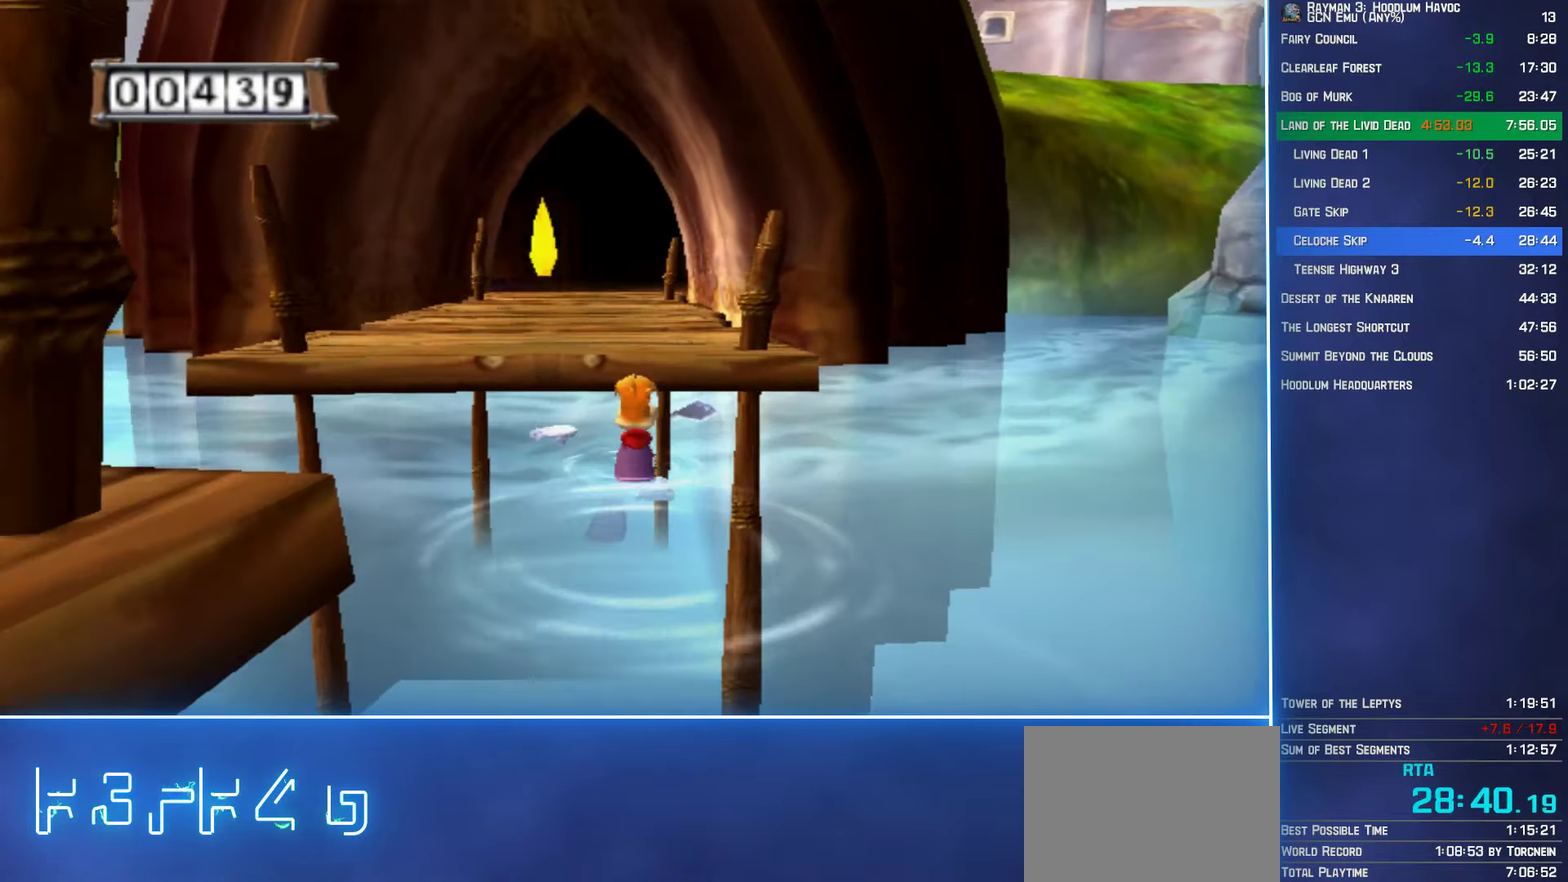
{"buttons": [], "left_stick": "up", "right_stick": "center", "events": [[283, "A", "up"]]}
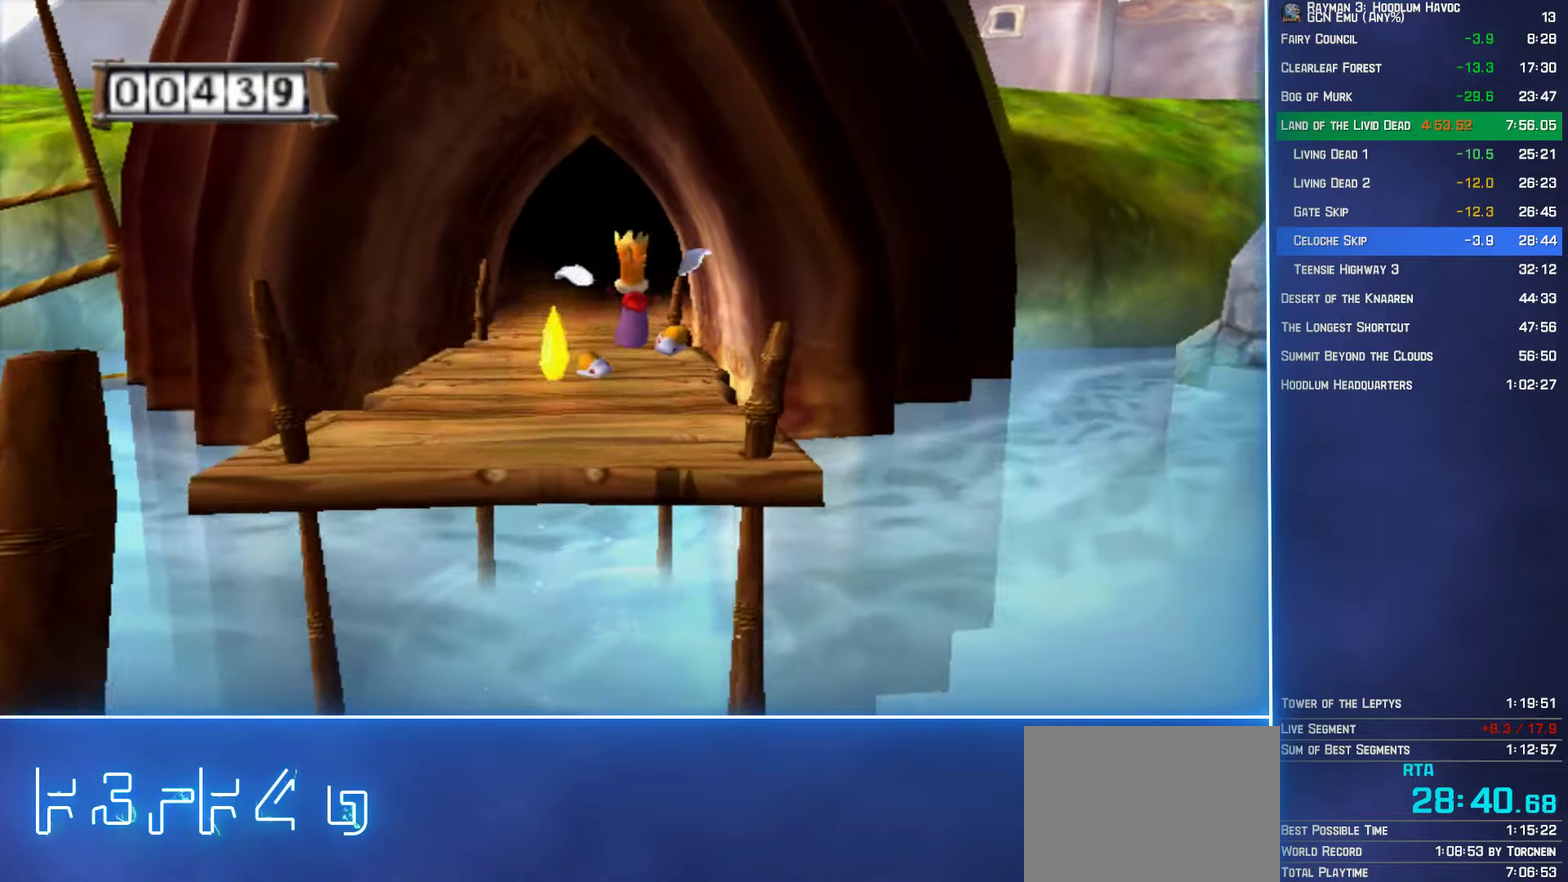
{"buttons": [], "left_stick": "up", "right_stick": "center", "events": []}
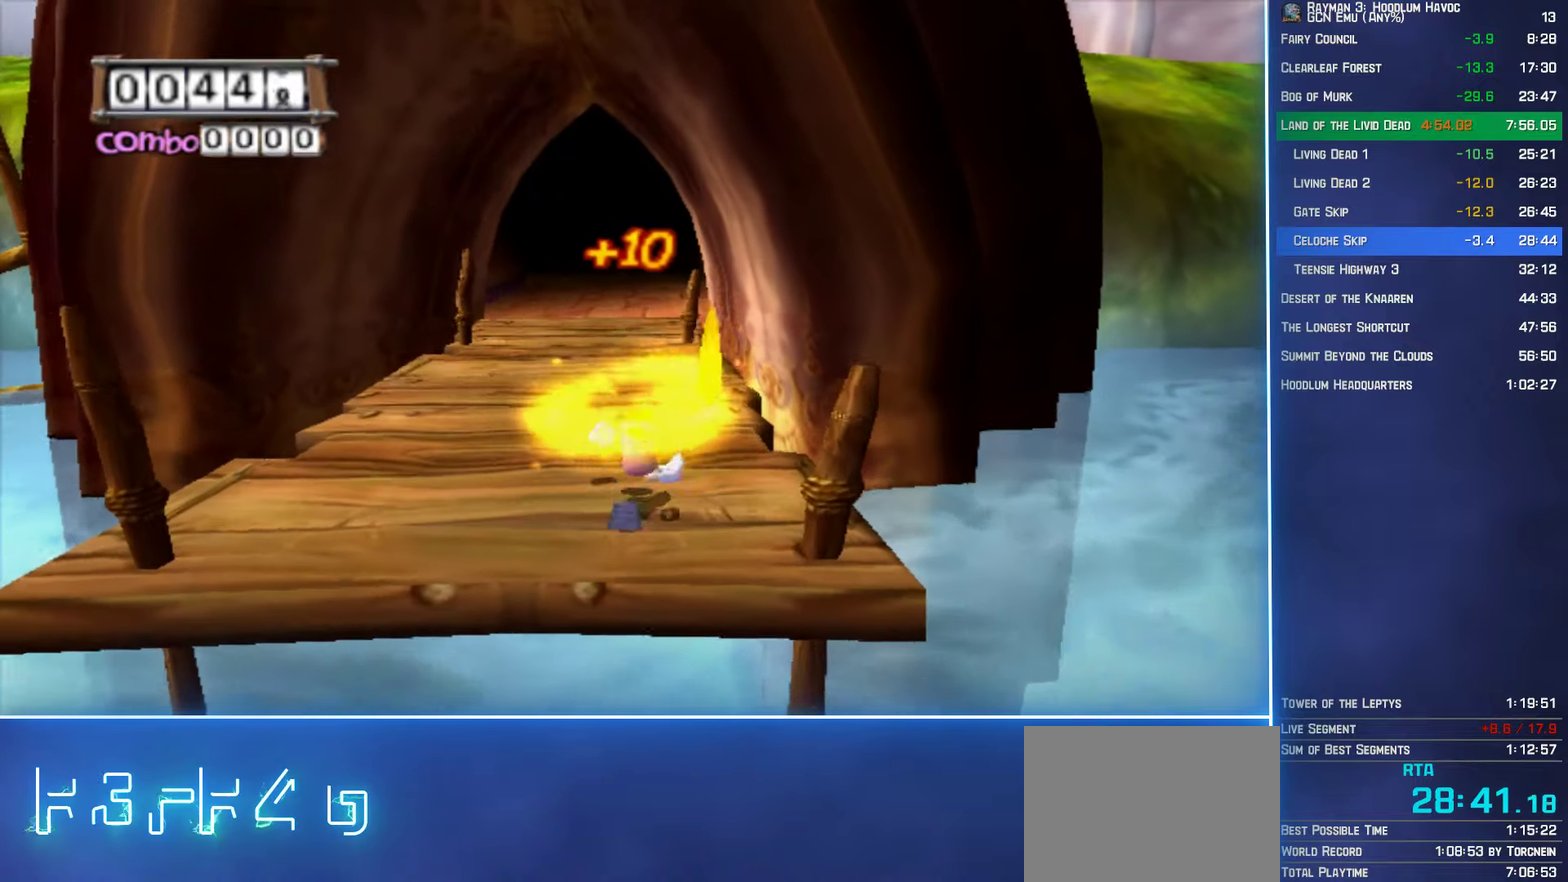
{"buttons": [], "left_stick": "up", "right_stick": "center", "events": []}
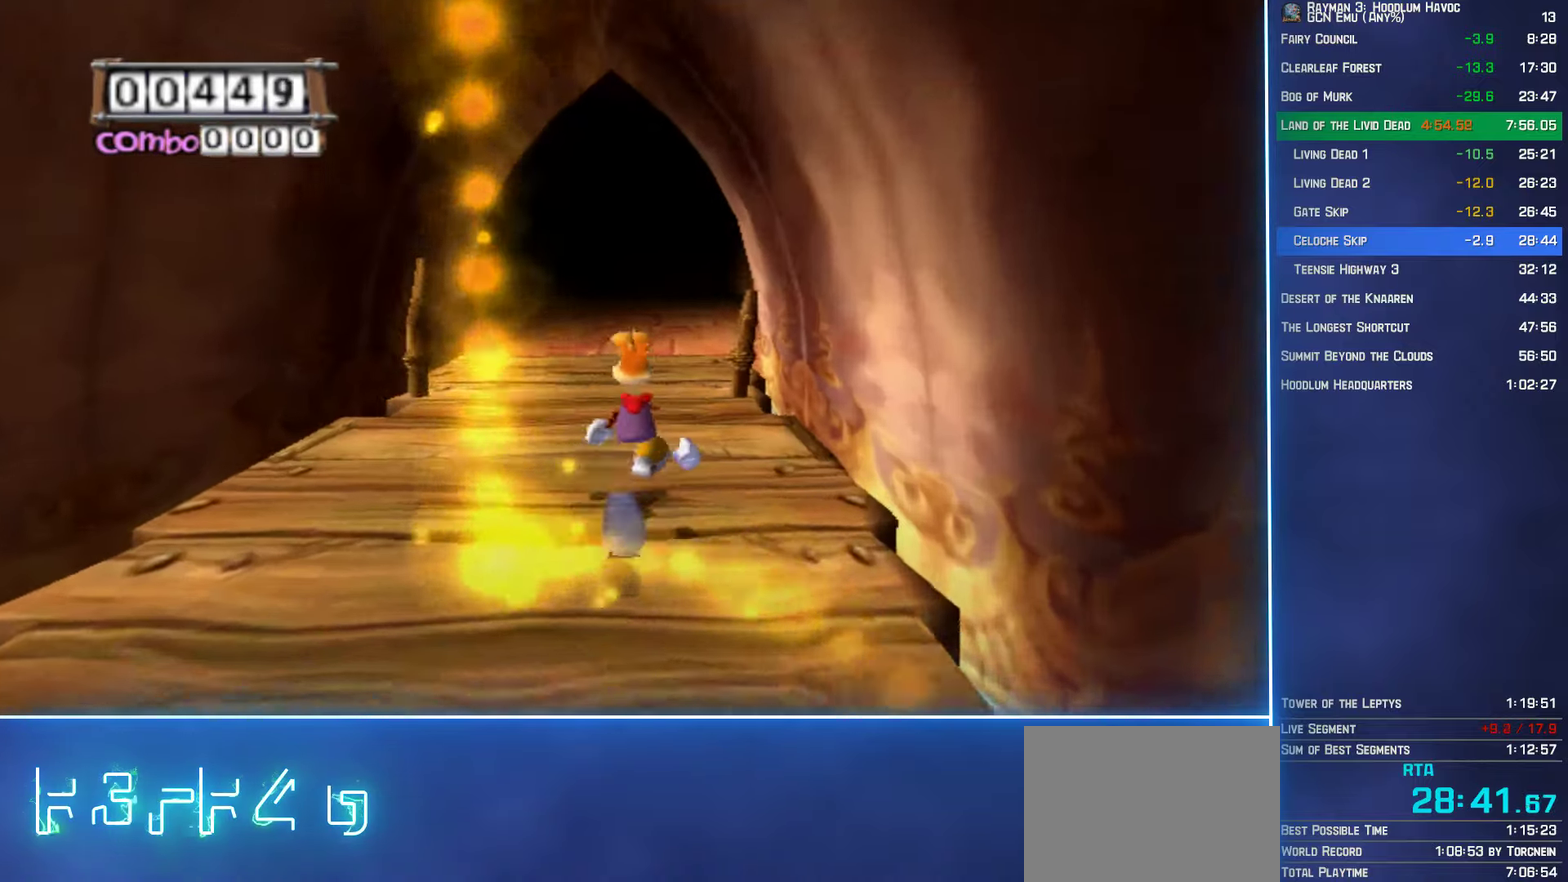
{"buttons": [], "left_stick": "up", "right_stick": "center", "events": []}
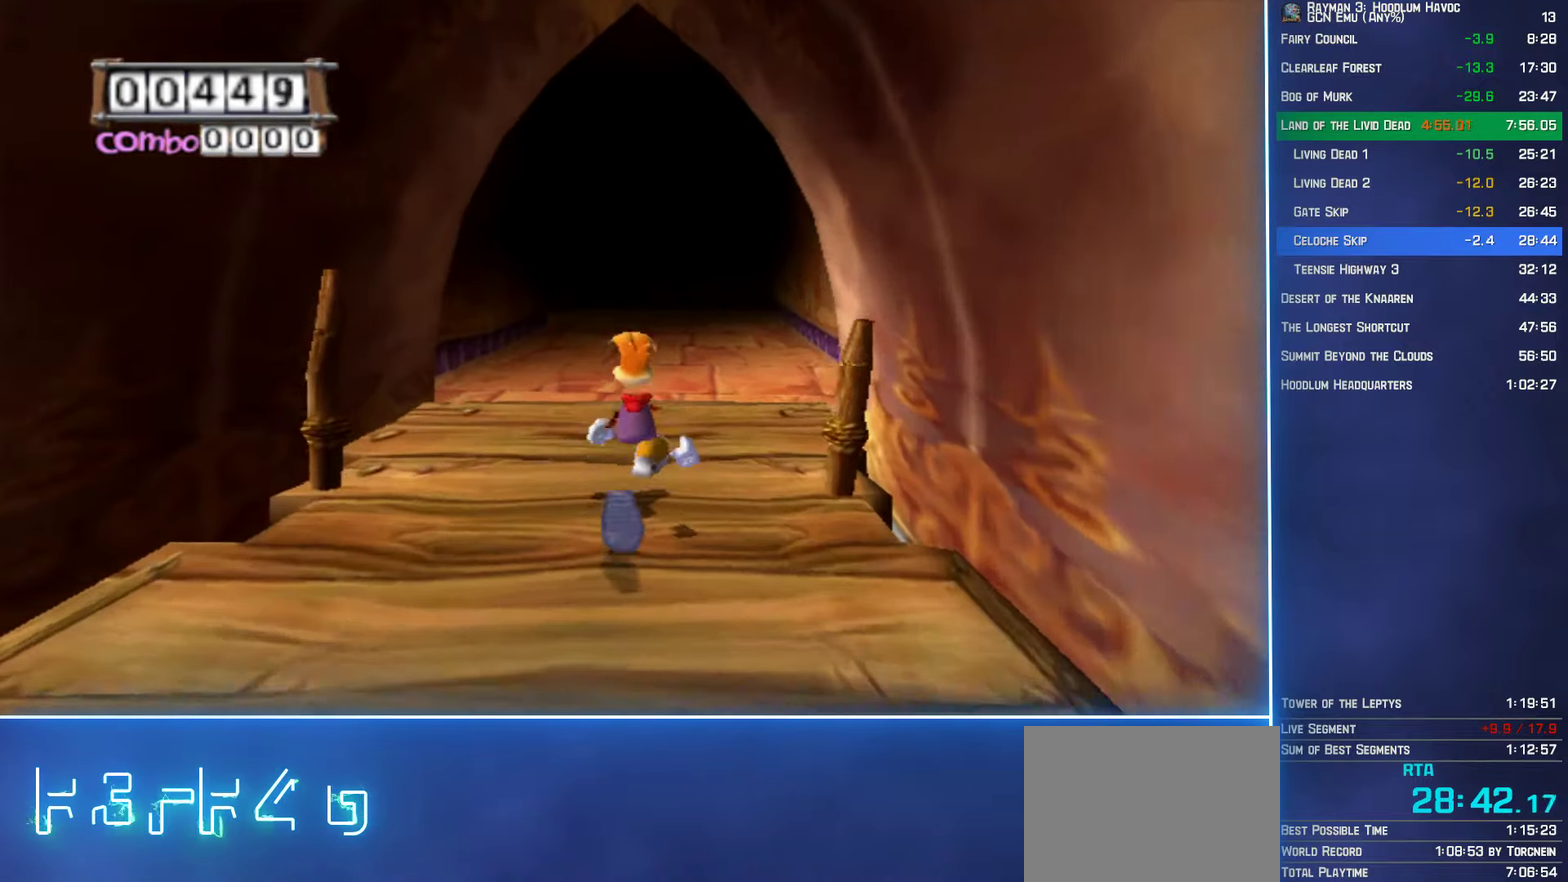
{"buttons": [], "left_stick": "up", "right_stick": "center", "events": []}
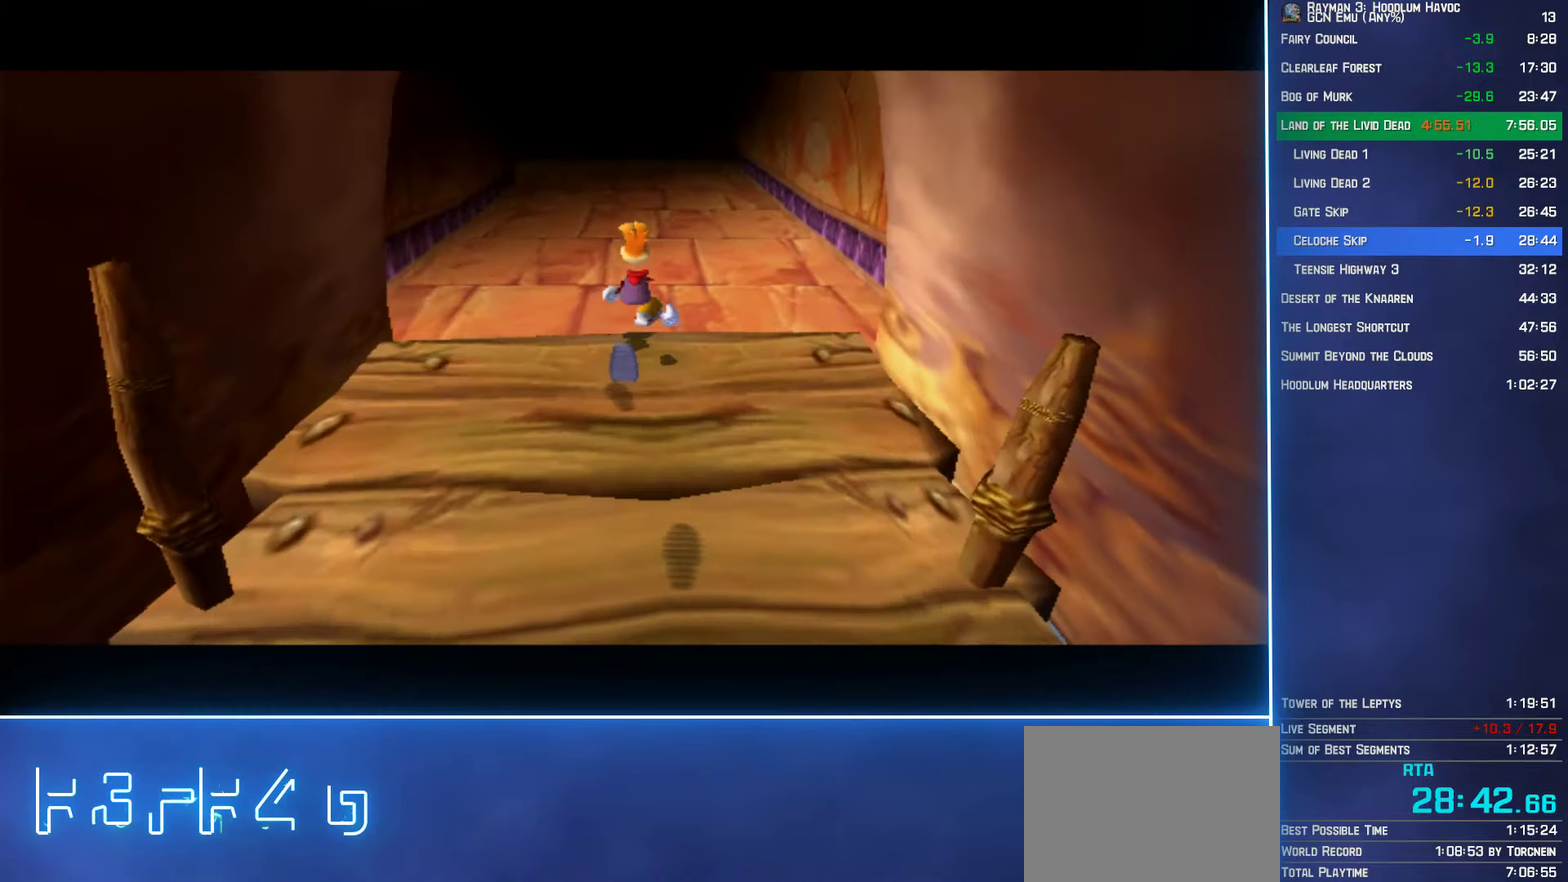
{"buttons": [], "left_stick": "up", "right_stick": "center", "events": []}
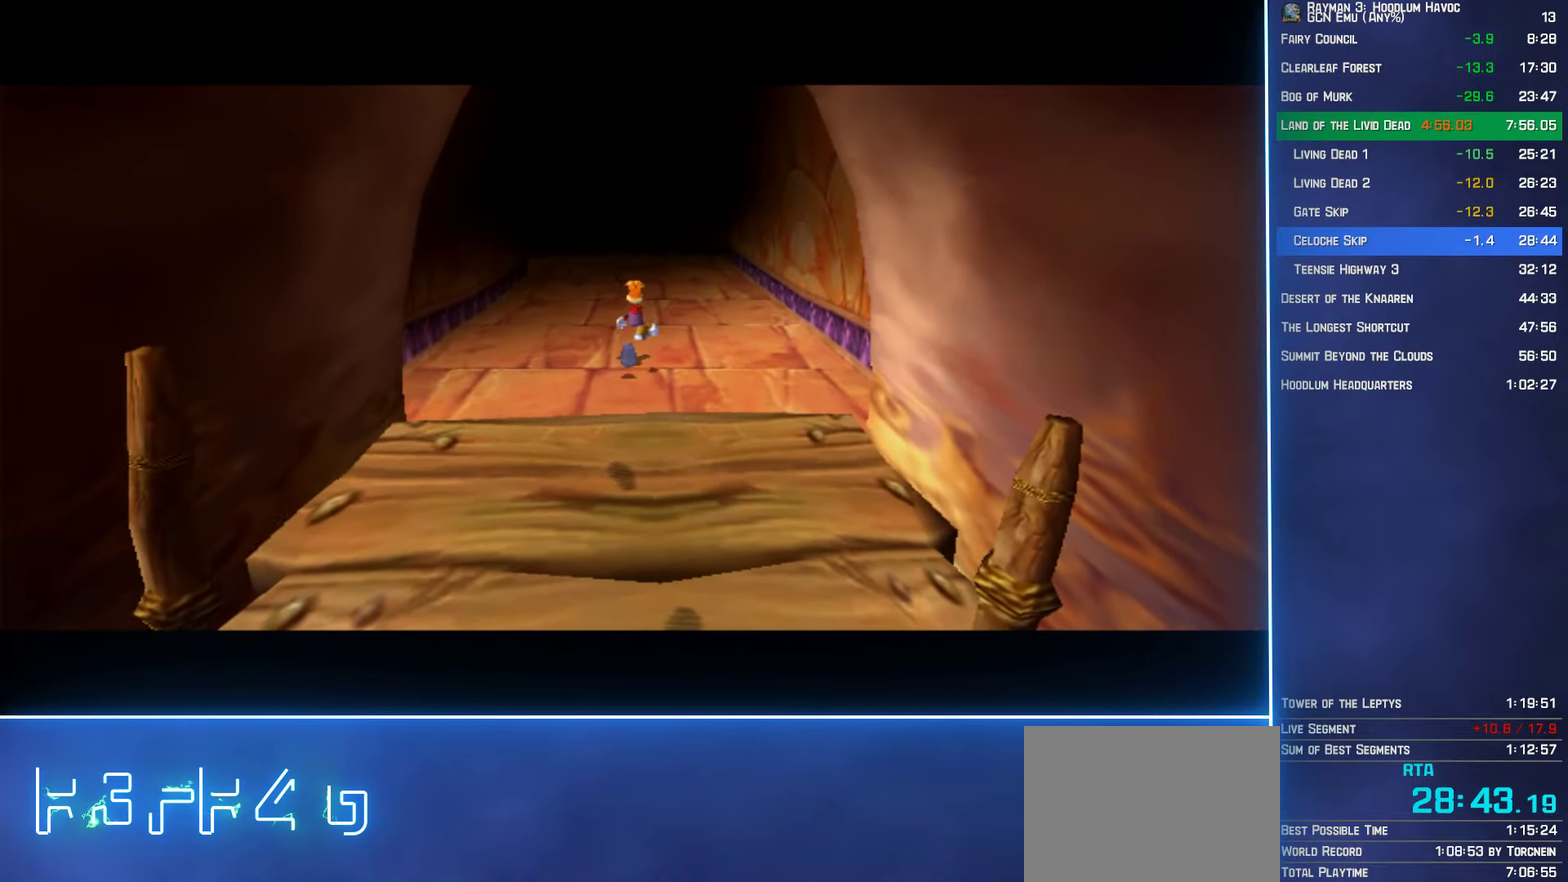
{"buttons": [], "left_stick": "up", "right_stick": "center", "events": []}
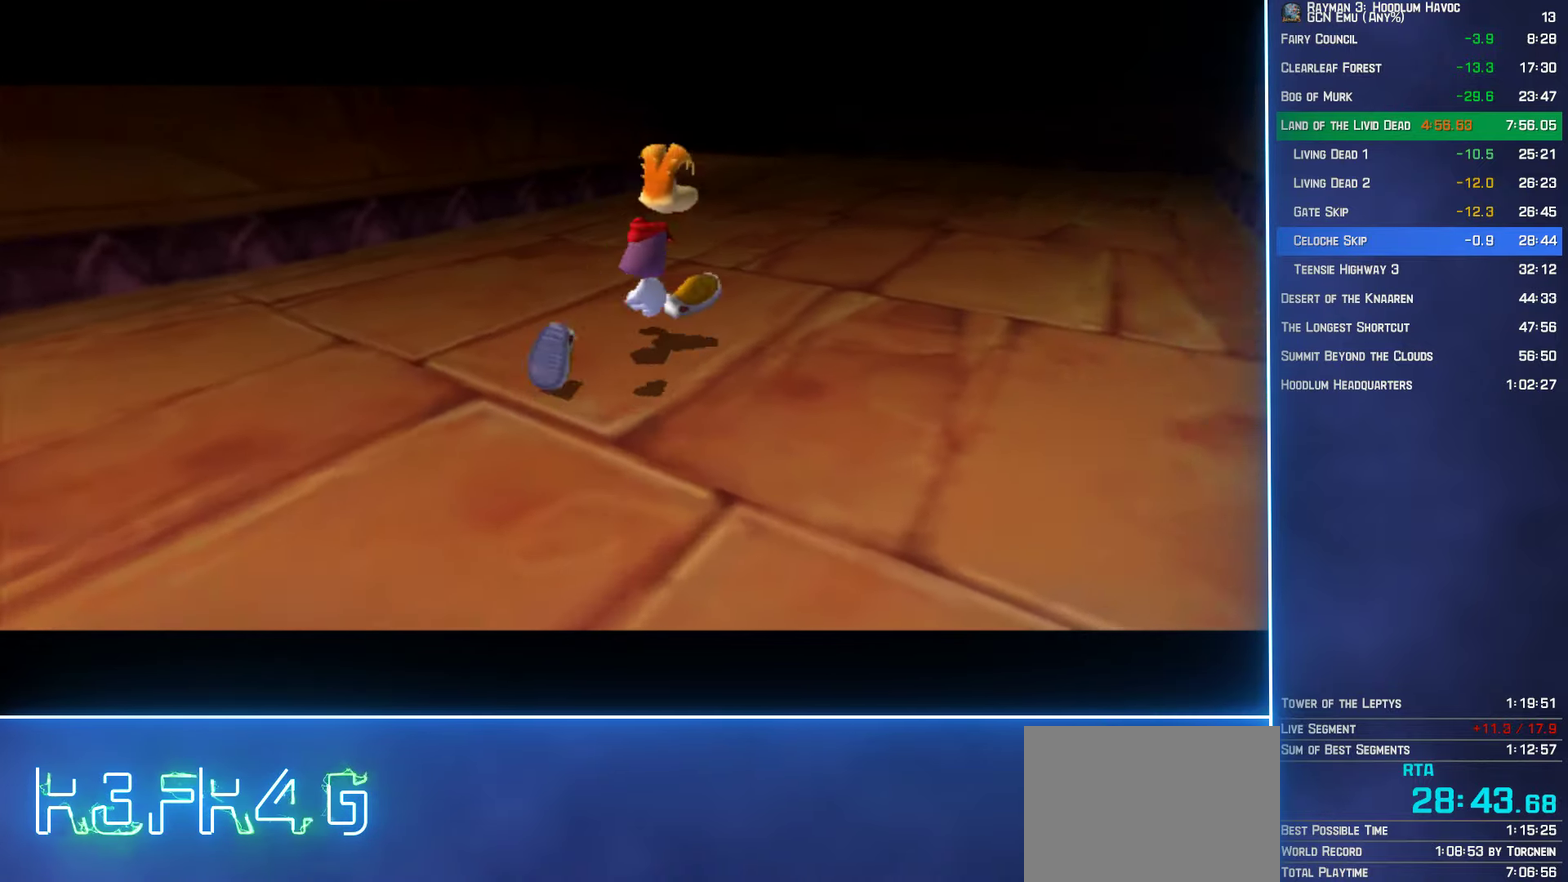
{"buttons": [], "left_stick": "center", "right_stick": "center", "events": [[50, "left_stick", "center"]]}
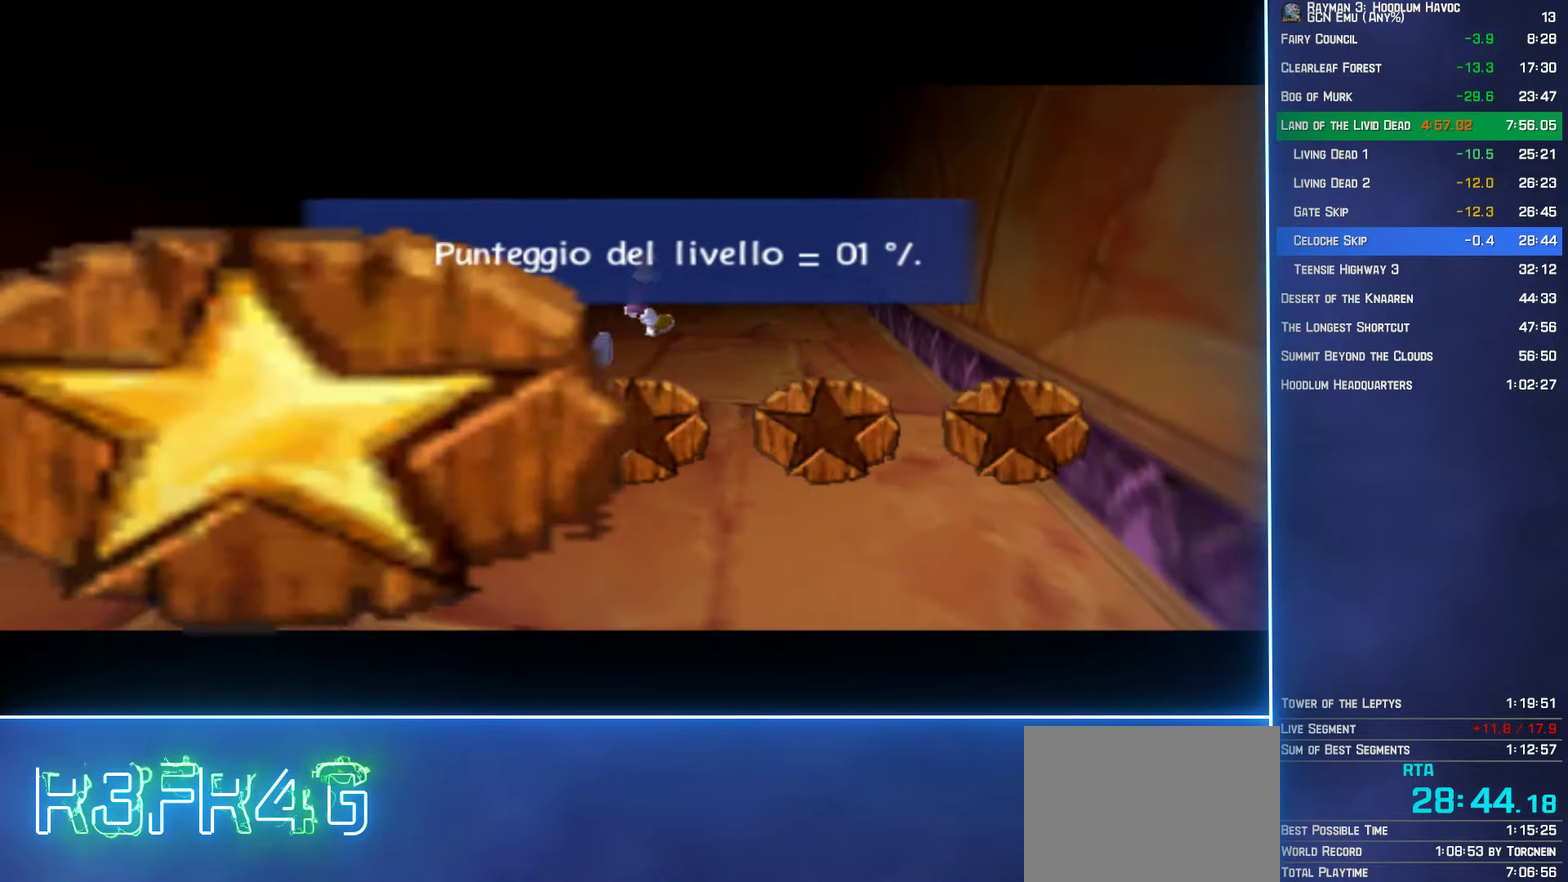
{"buttons": [], "left_stick": "center", "right_stick": "center", "events": []}
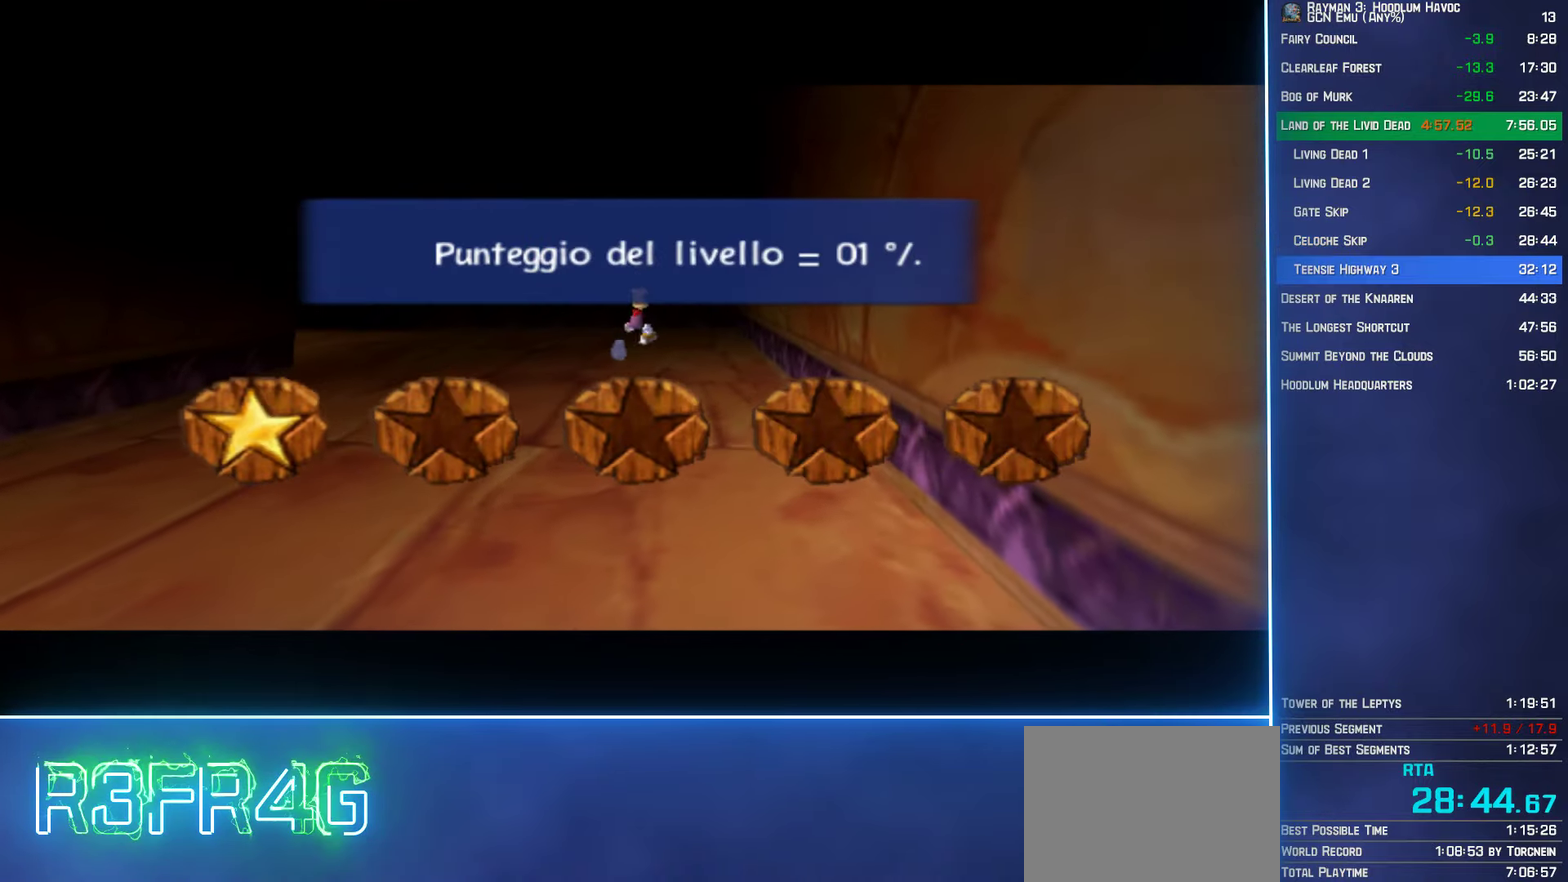
{"buttons": [], "left_stick": "center", "right_stick": "center", "events": []}
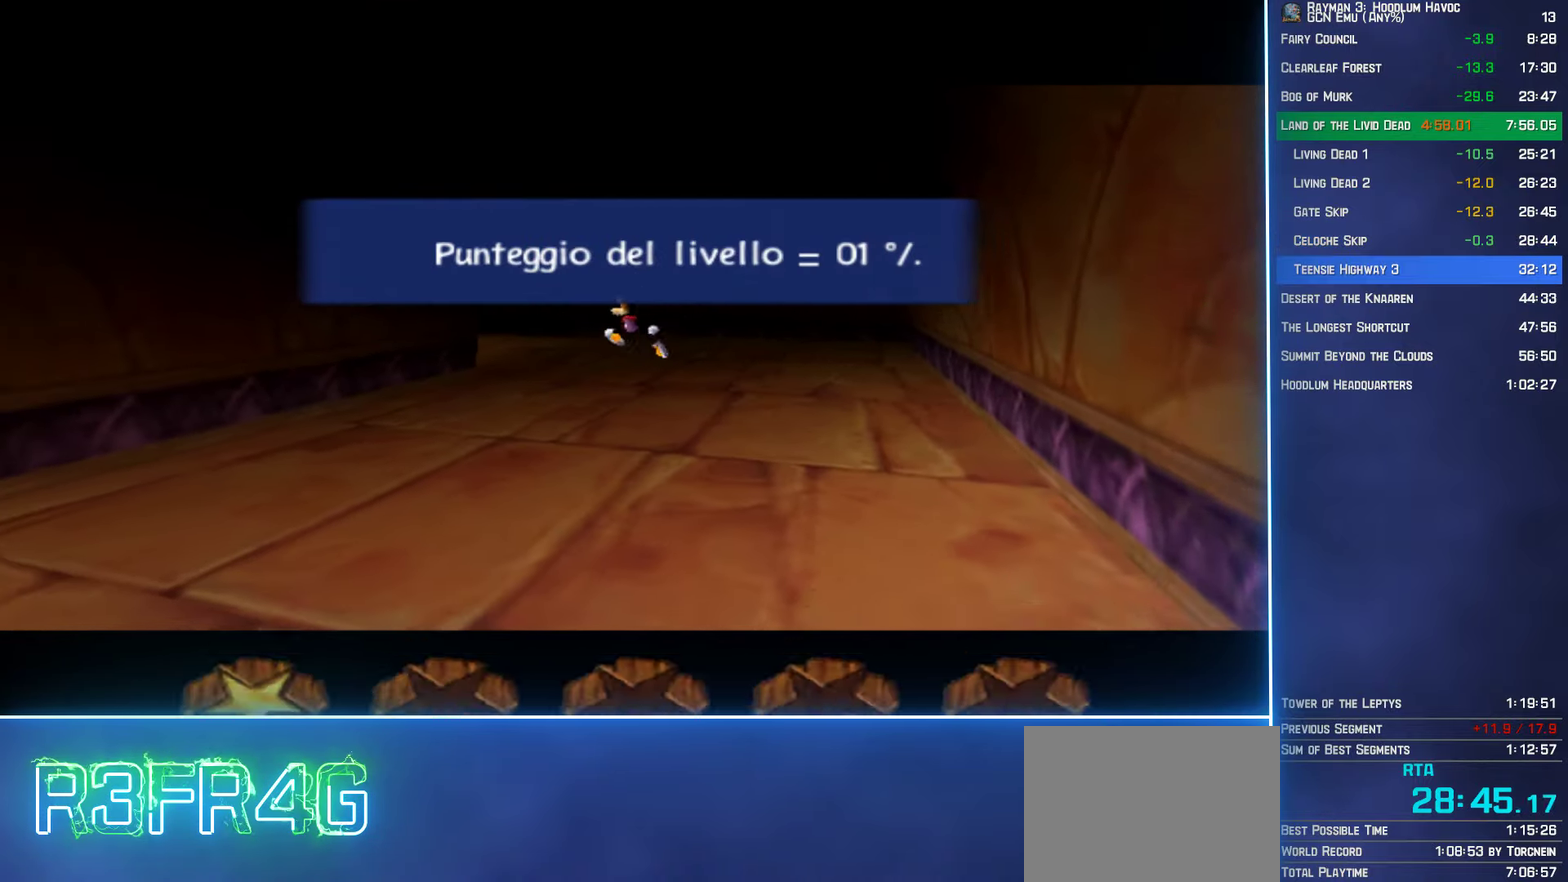
{"buttons": [], "left_stick": "center", "right_stick": "center", "events": []}
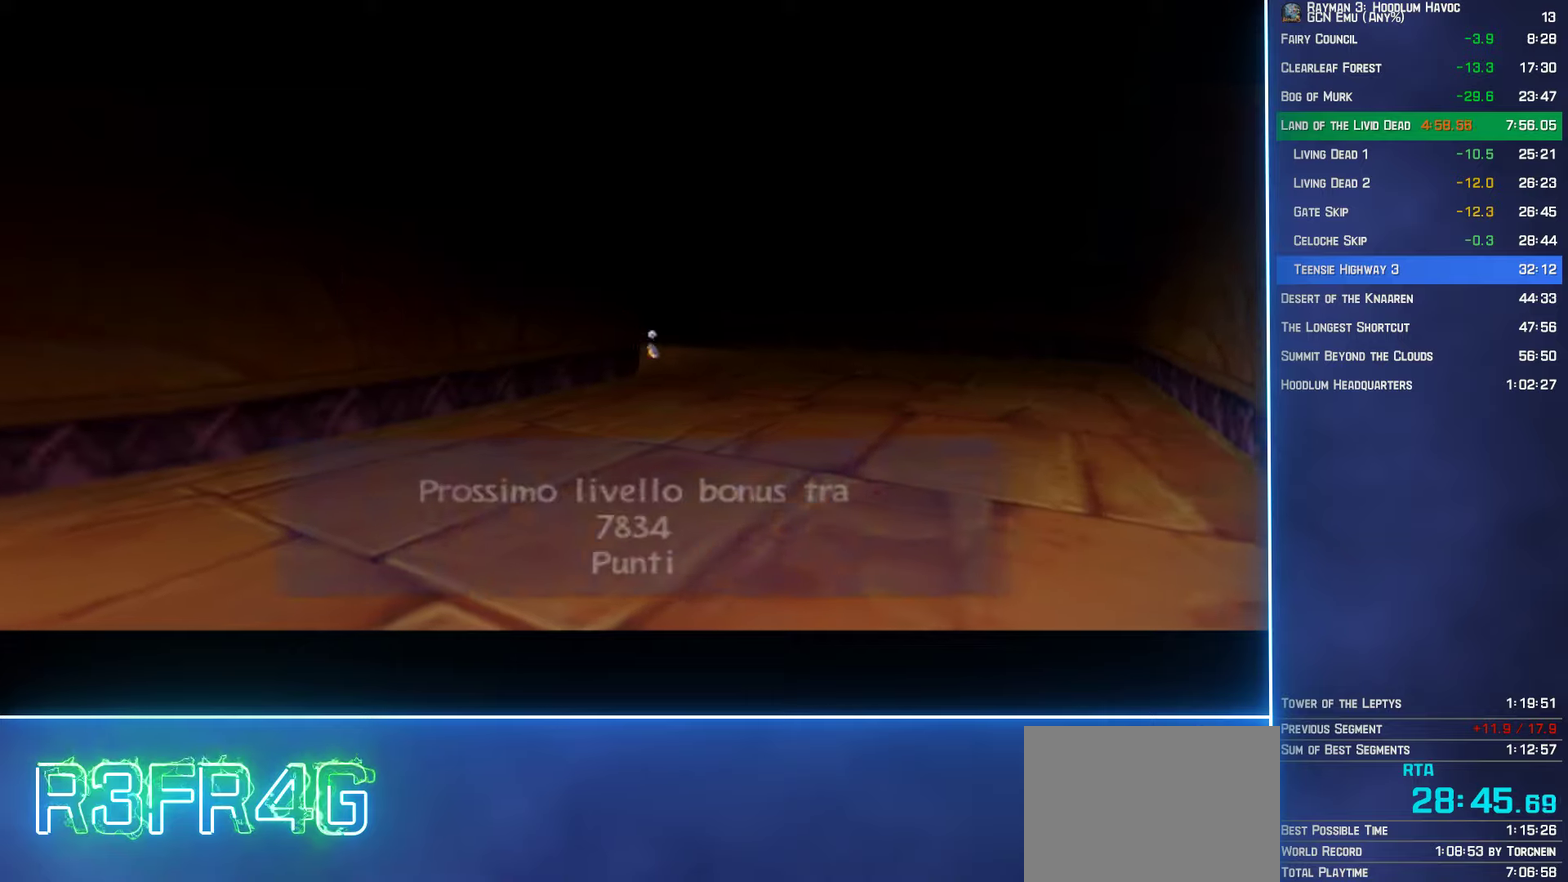
{"buttons": [], "left_stick": "center", "right_stick": "center", "events": []}
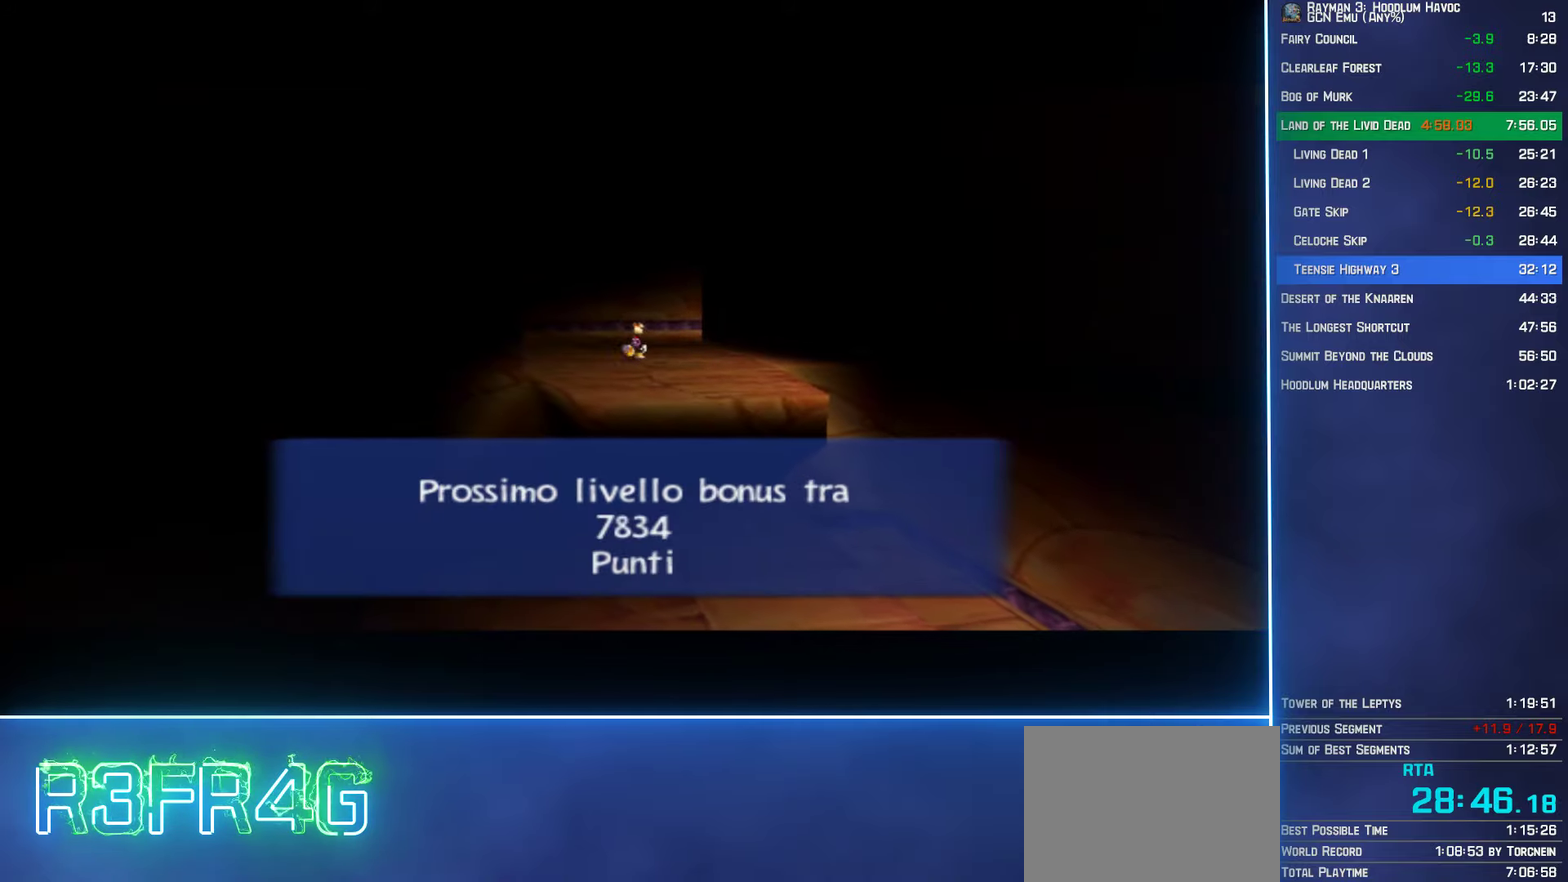
{"buttons": [], "left_stick": "center", "right_stick": "center", "events": []}
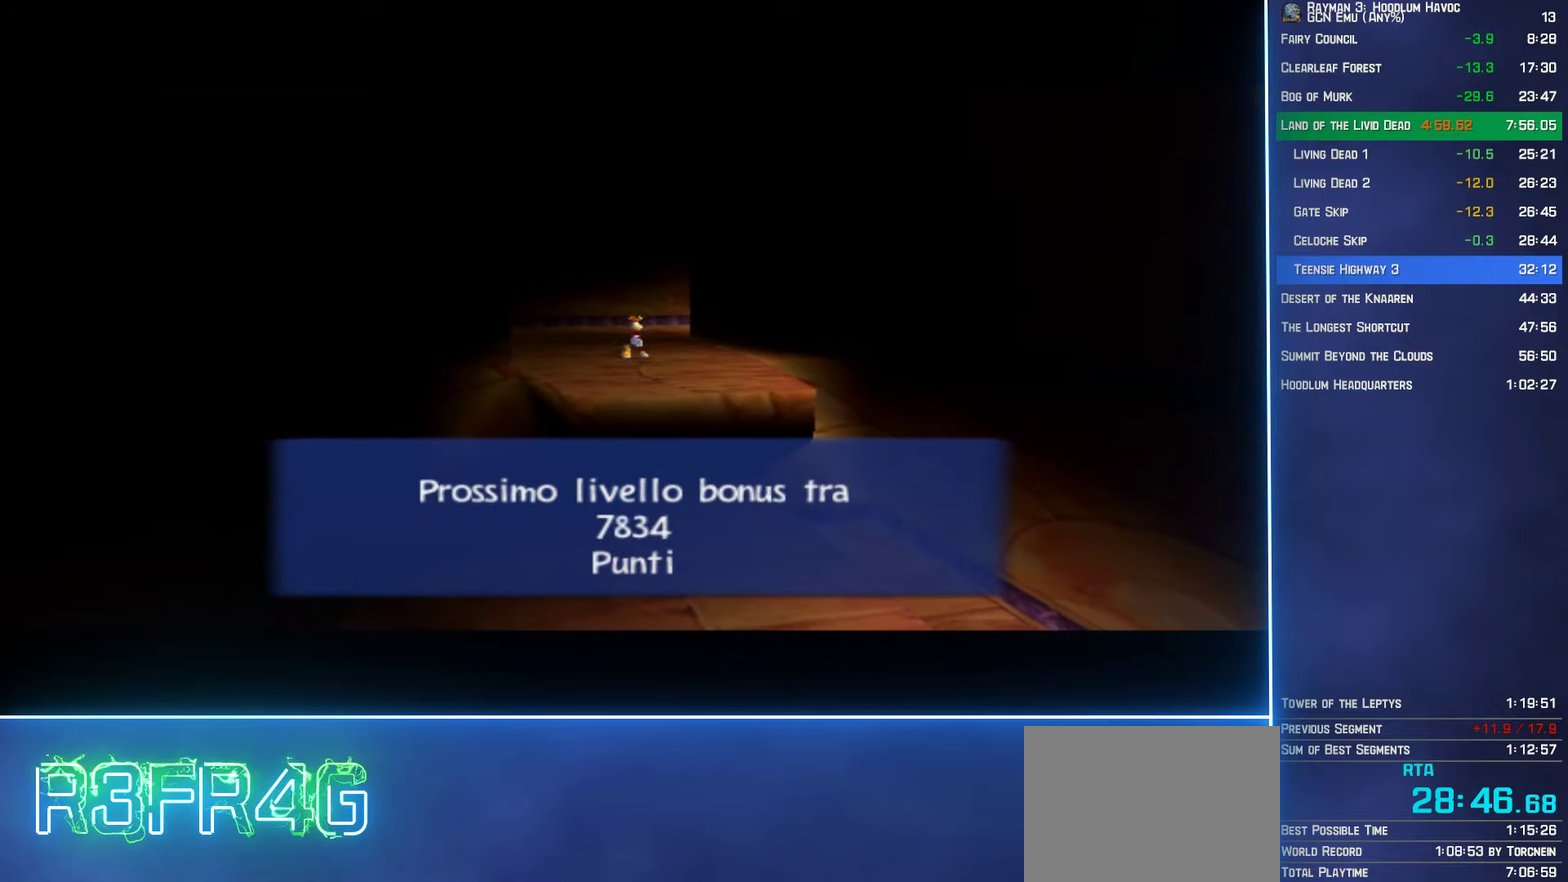
{"buttons": [], "left_stick": "center", "right_stick": "center", "events": []}
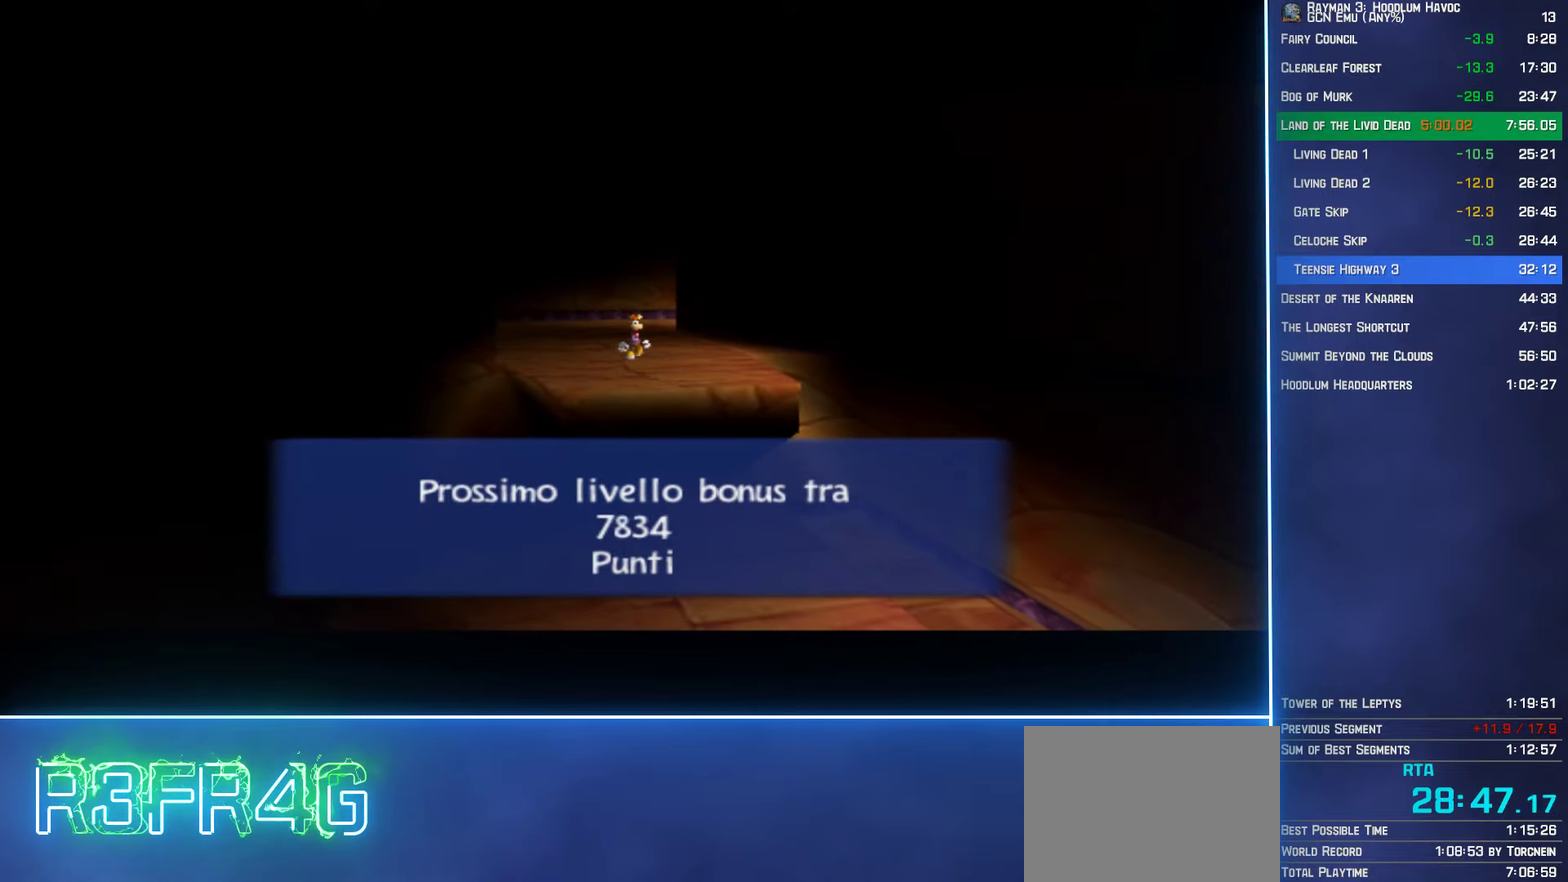
{"buttons": [], "left_stick": "center", "right_stick": "center", "events": []}